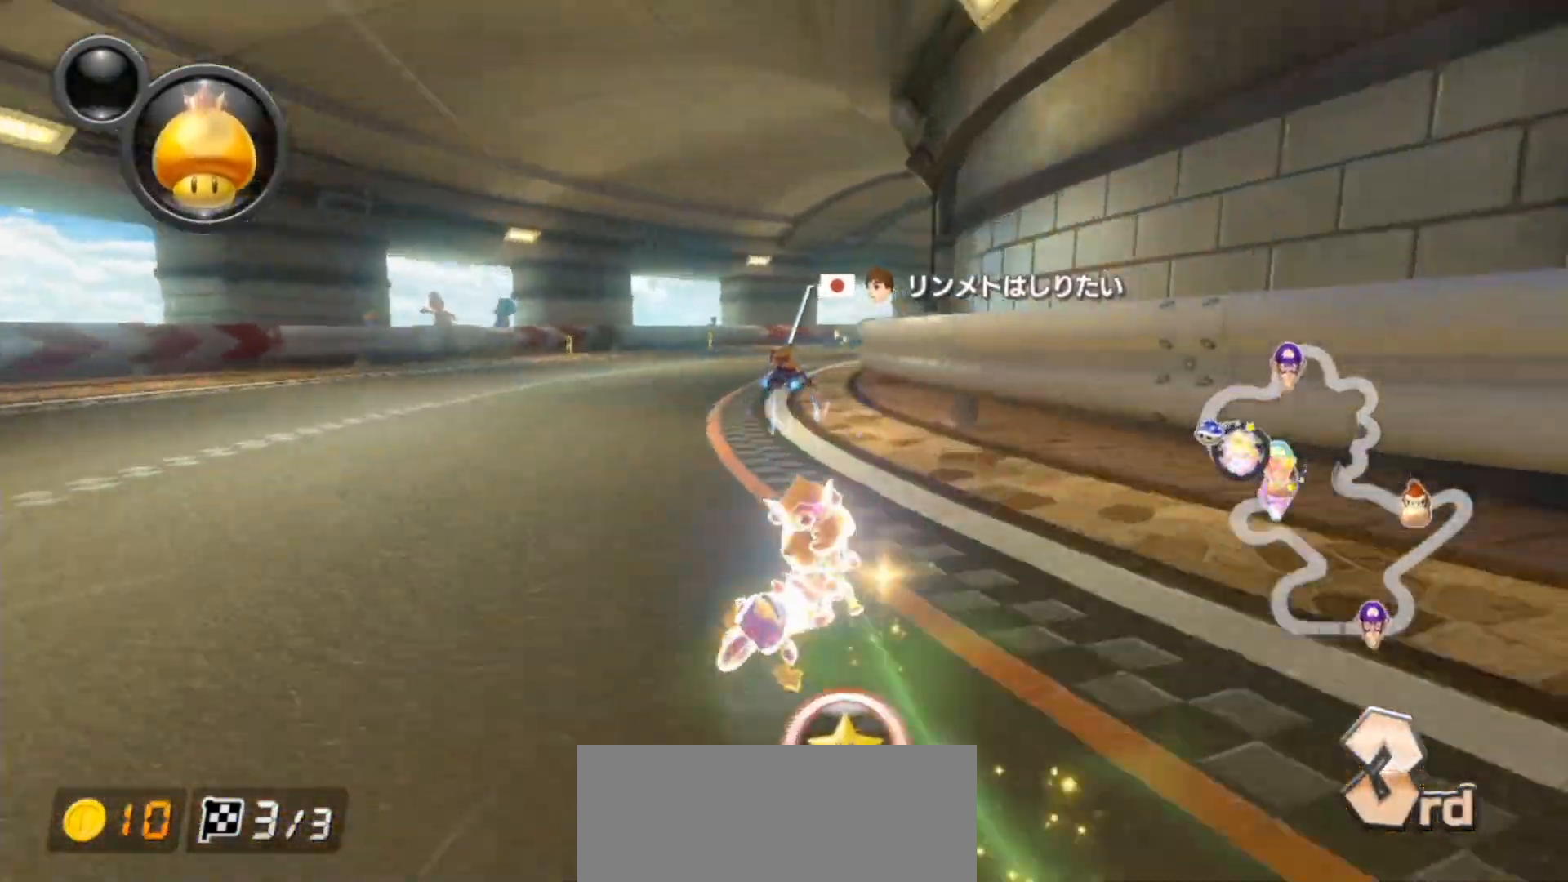
Gameplay with a controller (Nintendo layout); each line is a JSON object with the inputs held at the frame after it. "events" lists button and stick changes between this image and that frame as [ms after this image, input, new state], when the widget could be followed in between. Not read: DPAD_DOWN DPAD_LEFT DPAD_RIGHT HOME L2 L3 R2 R3 right_stick.
{"buttons": ["A", "R1"], "left_stick": "up-right", "events": [[350, "left_stick", "up-left"], [500, "left_stick", "up-right"]]}
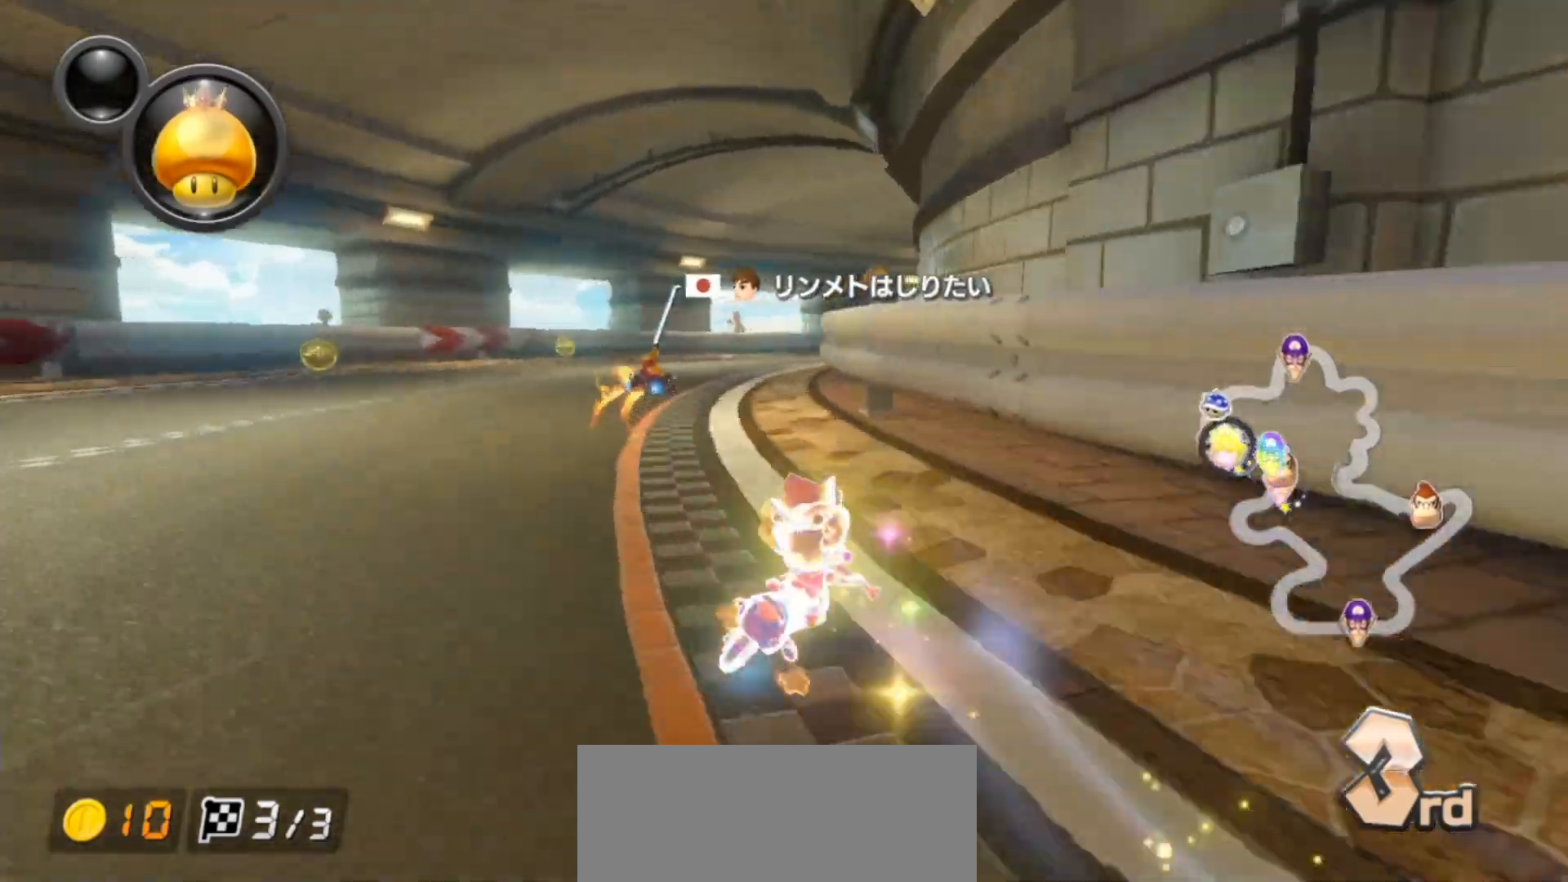
{"buttons": ["A", "R1"], "left_stick": "up-left", "events": [[450, "left_stick", "up-left"]]}
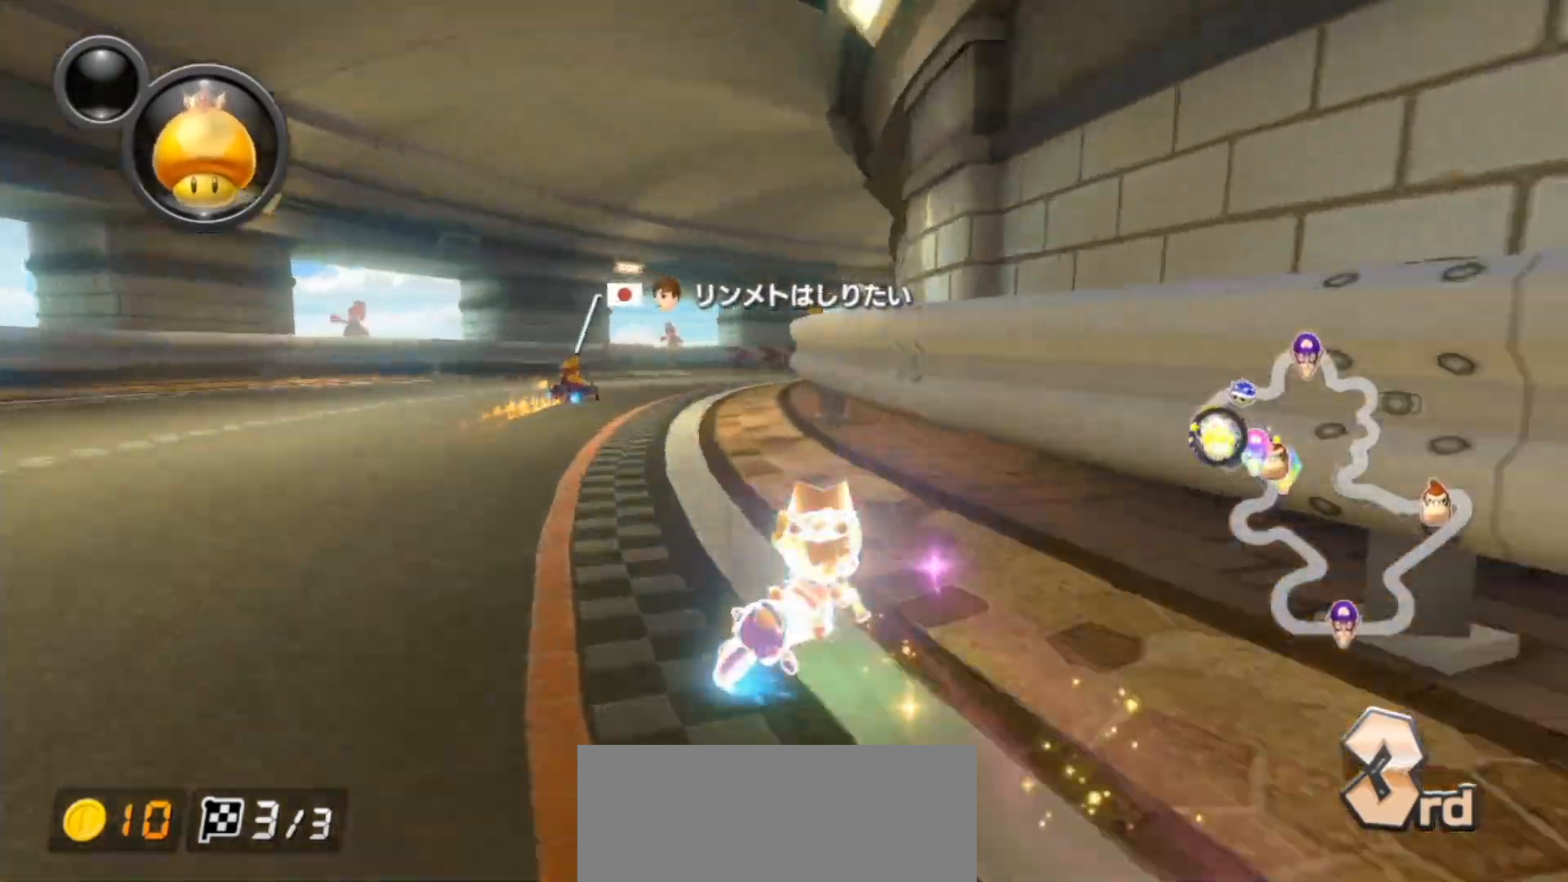
{"buttons": ["A", "R1"], "left_stick": "up-left", "events": [[283, "left_stick", "up-right"], [483, "left_stick", "up-left"]]}
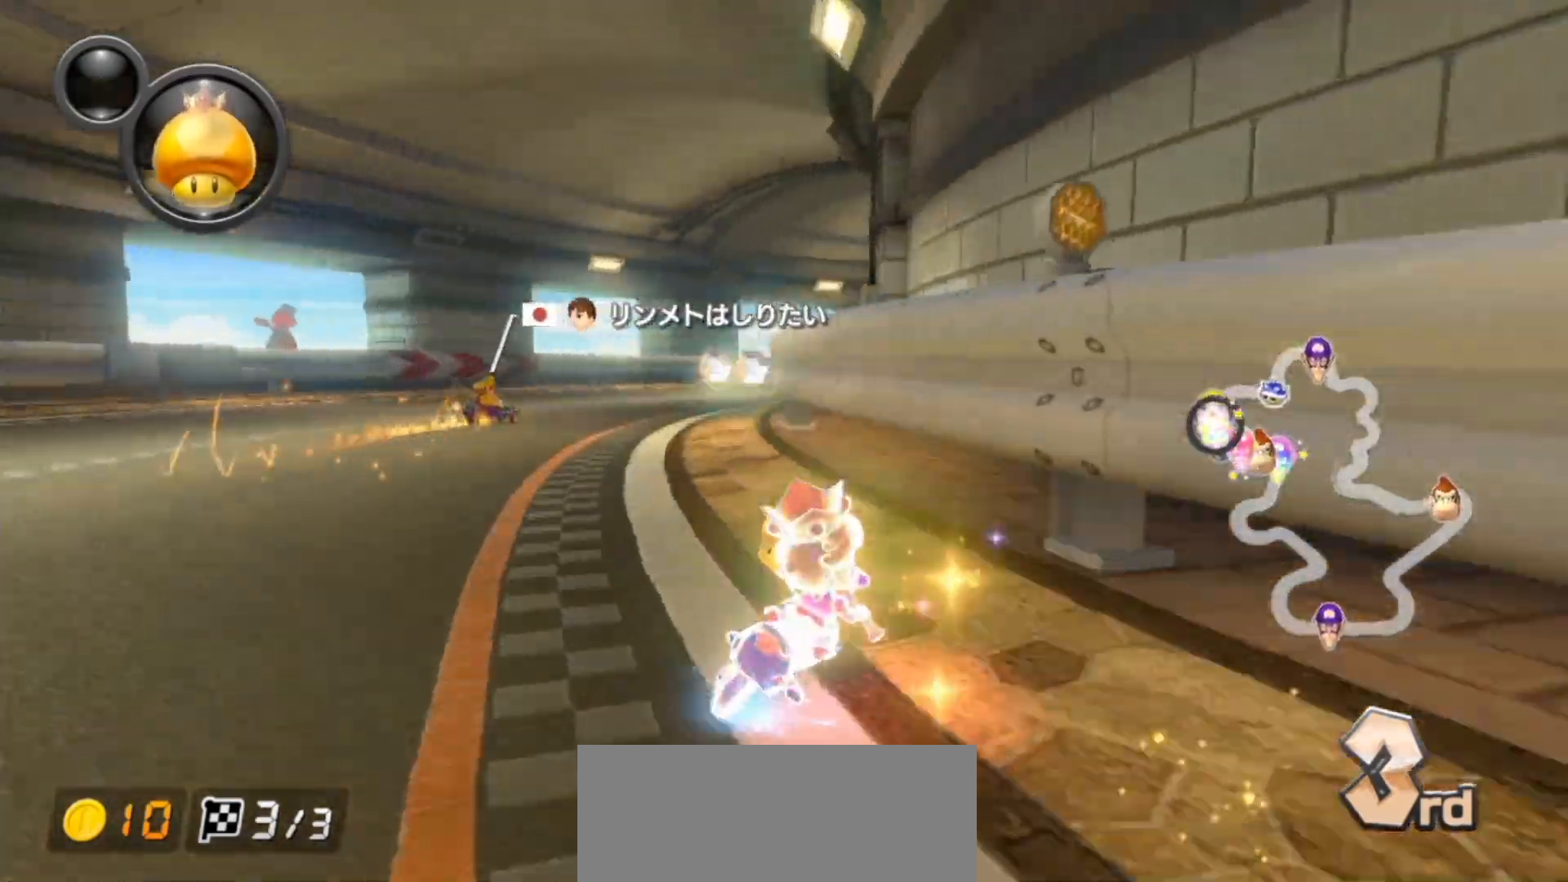
{"buttons": ["A", "R1"], "left_stick": "center", "events": [[217, "left_stick", "up-right"], [400, "left_stick", "left"], [500, "left_stick", "center"]]}
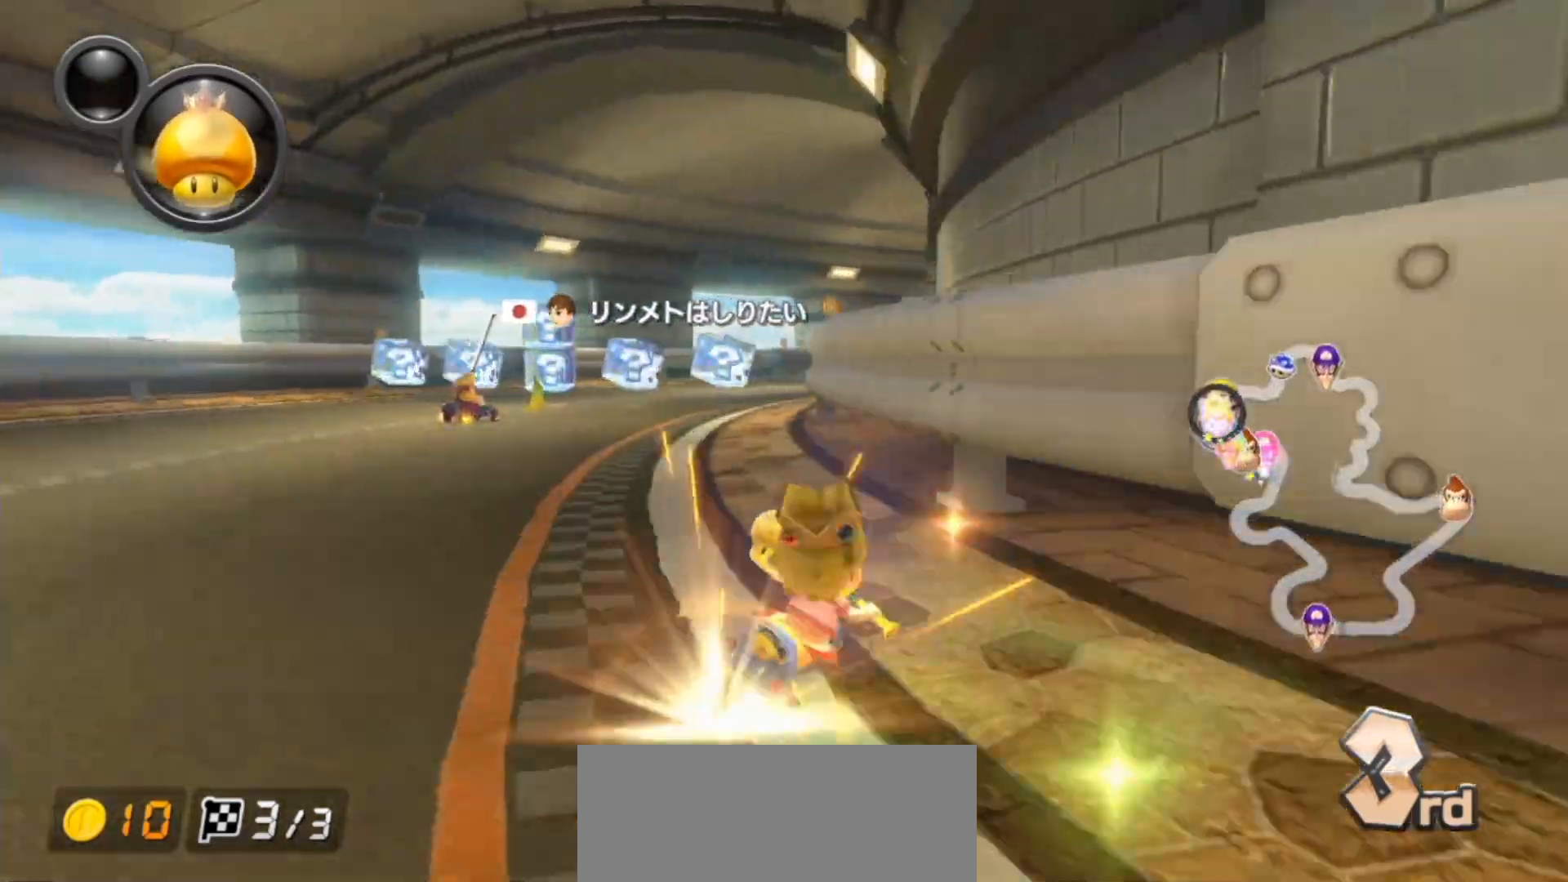
{"buttons": ["A"], "left_stick": "center", "events": [[100, "left_stick", "right"], [150, "left_stick", "center"], [200, "left_stick", "left"], [333, "left_stick", "right"], [433, "left_stick", "center"], [467, "R1", "up"]]}
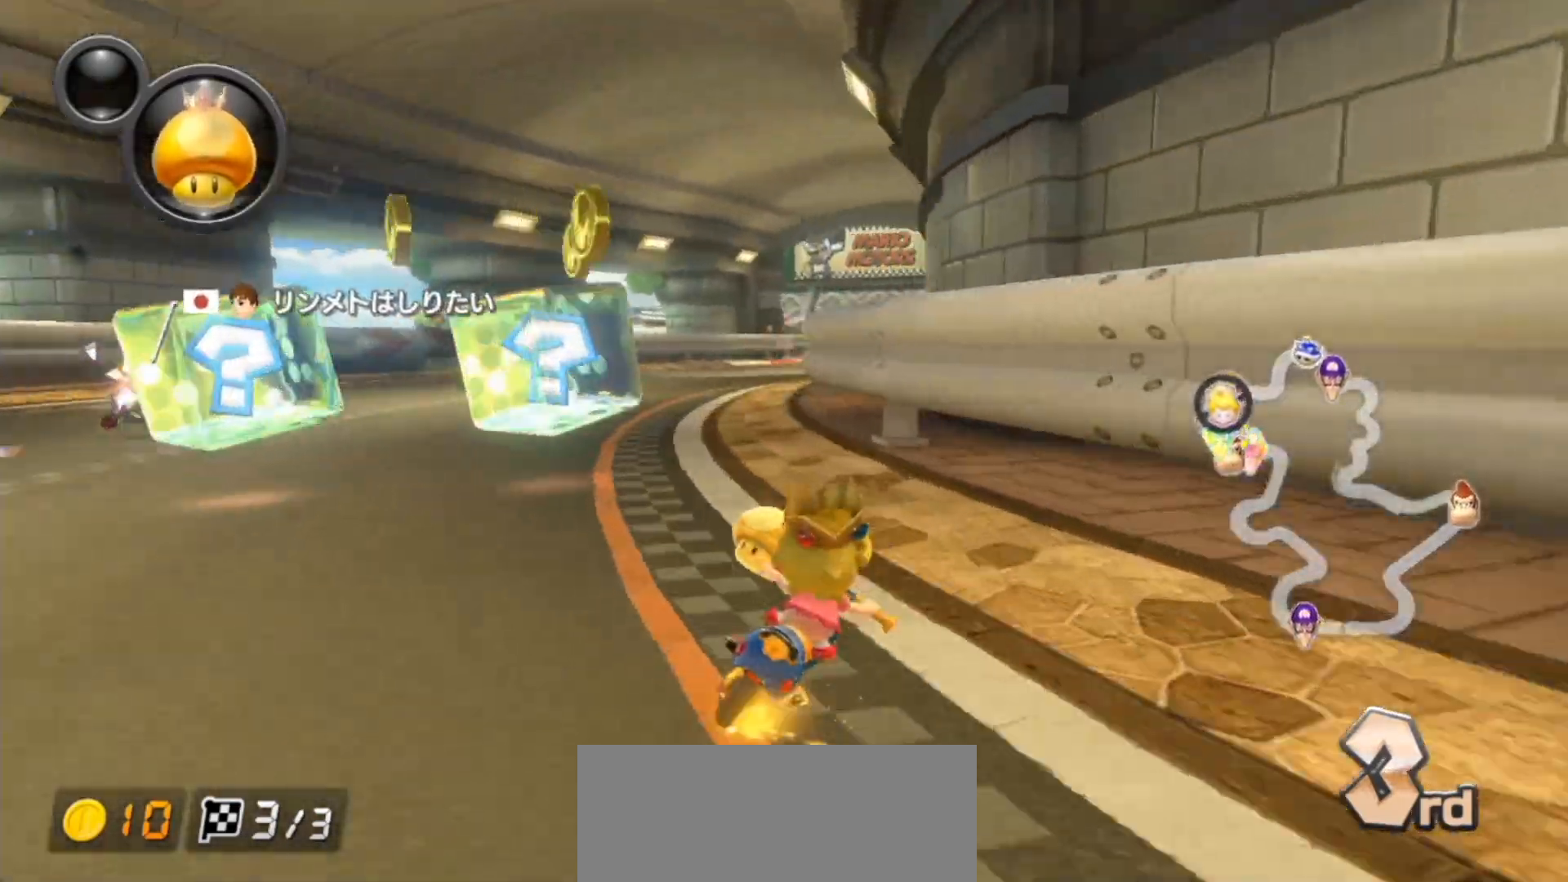
{"buttons": ["A", "R1"], "left_stick": "up-left", "events": [[33, "R1", "down"], [183, "left_stick", "left"], [383, "left_stick", "up-left"]]}
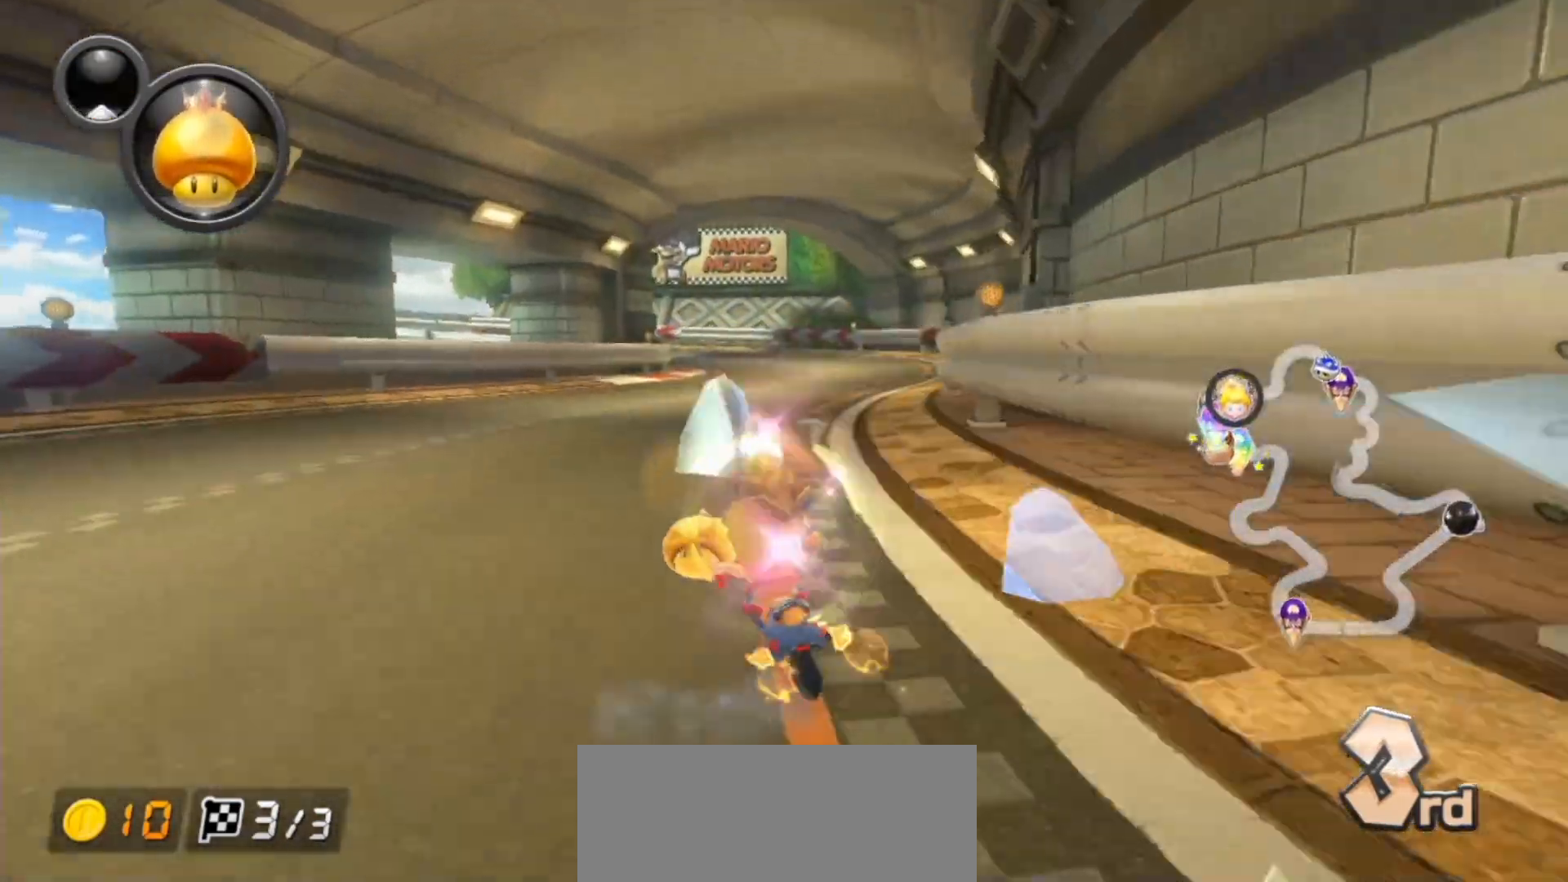
{"buttons": ["A", "L1", "R1"], "left_stick": "right", "events": [[100, "L1", "down"], [217, "L1", "up"], [317, "L1", "down"], [367, "left_stick", "right"], [383, "L1", "up"], [467, "L1", "down"]]}
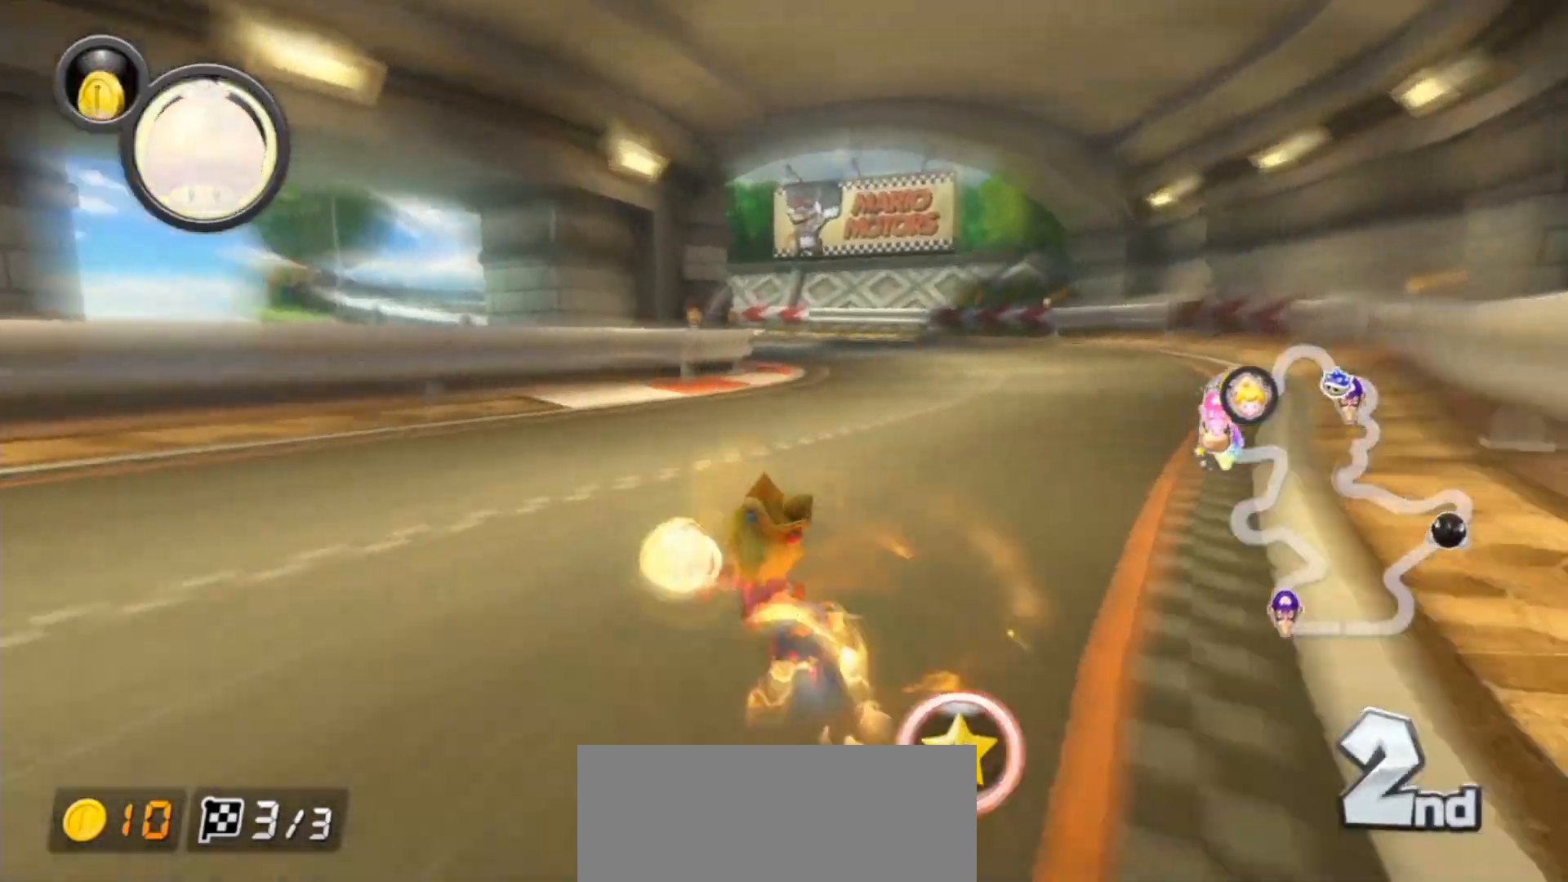
{"buttons": ["A", "L1", "R1"], "left_stick": "right", "events": [[67, "L1", "up"], [150, "L1", "down"], [150, "left_stick", "left"], [217, "L1", "up"], [317, "L1", "down"], [383, "R1", "up"], [400, "L1", "up"], [400, "left_stick", "right"], [450, "R1", "down"], [483, "L1", "down"]]}
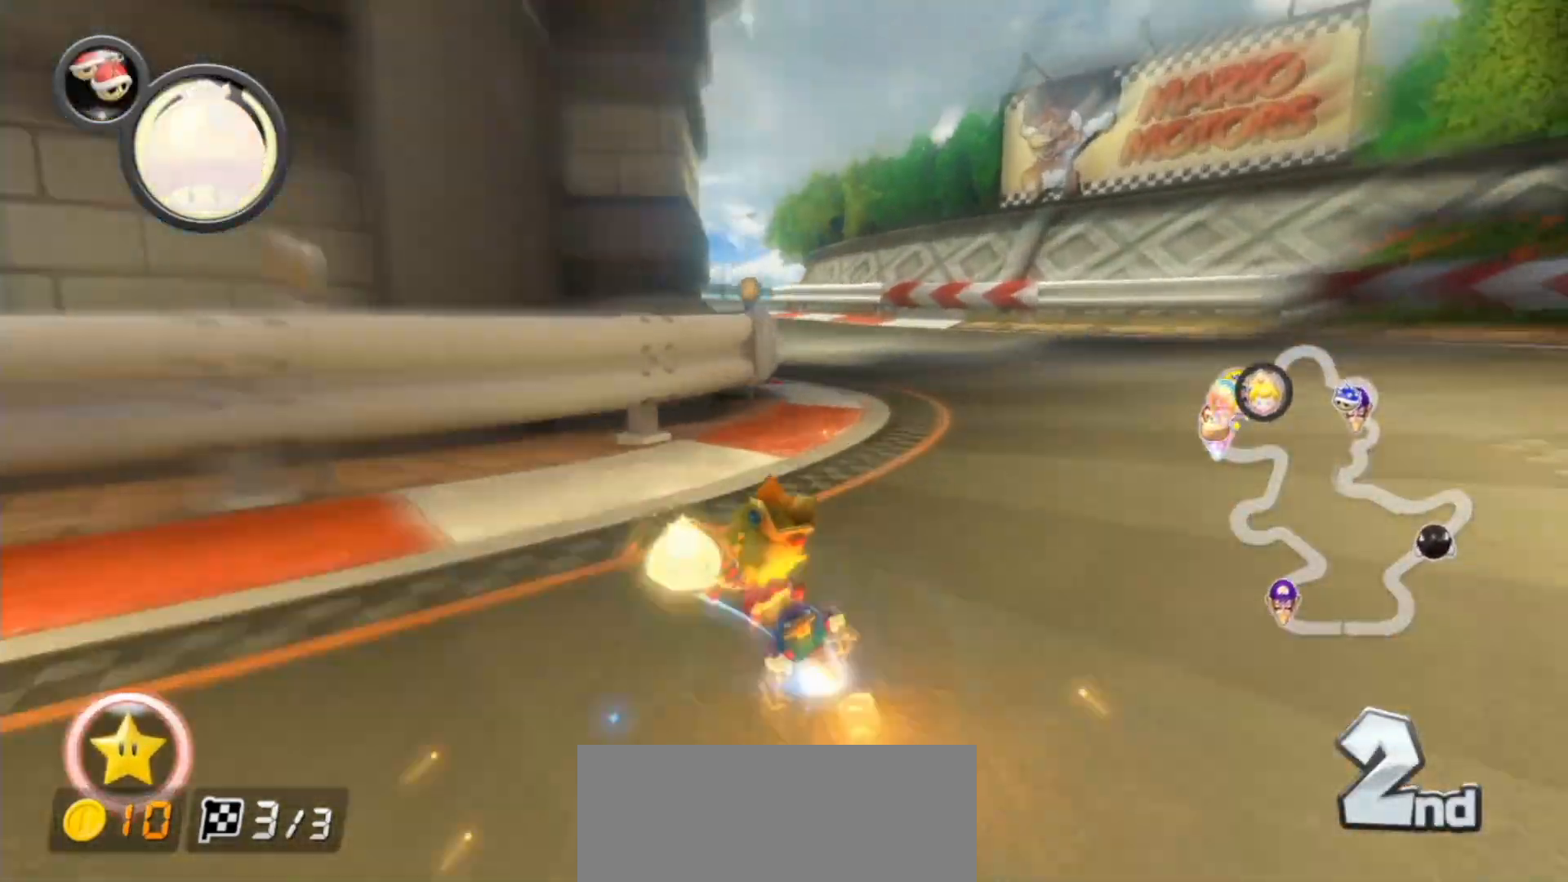
{"buttons": ["A", "L1", "R1"], "left_stick": "right", "events": [[67, "L1", "up"], [150, "L1", "down"], [250, "L1", "up"], [333, "L1", "down"], [450, "L1", "up"], [500, "L1", "down"]]}
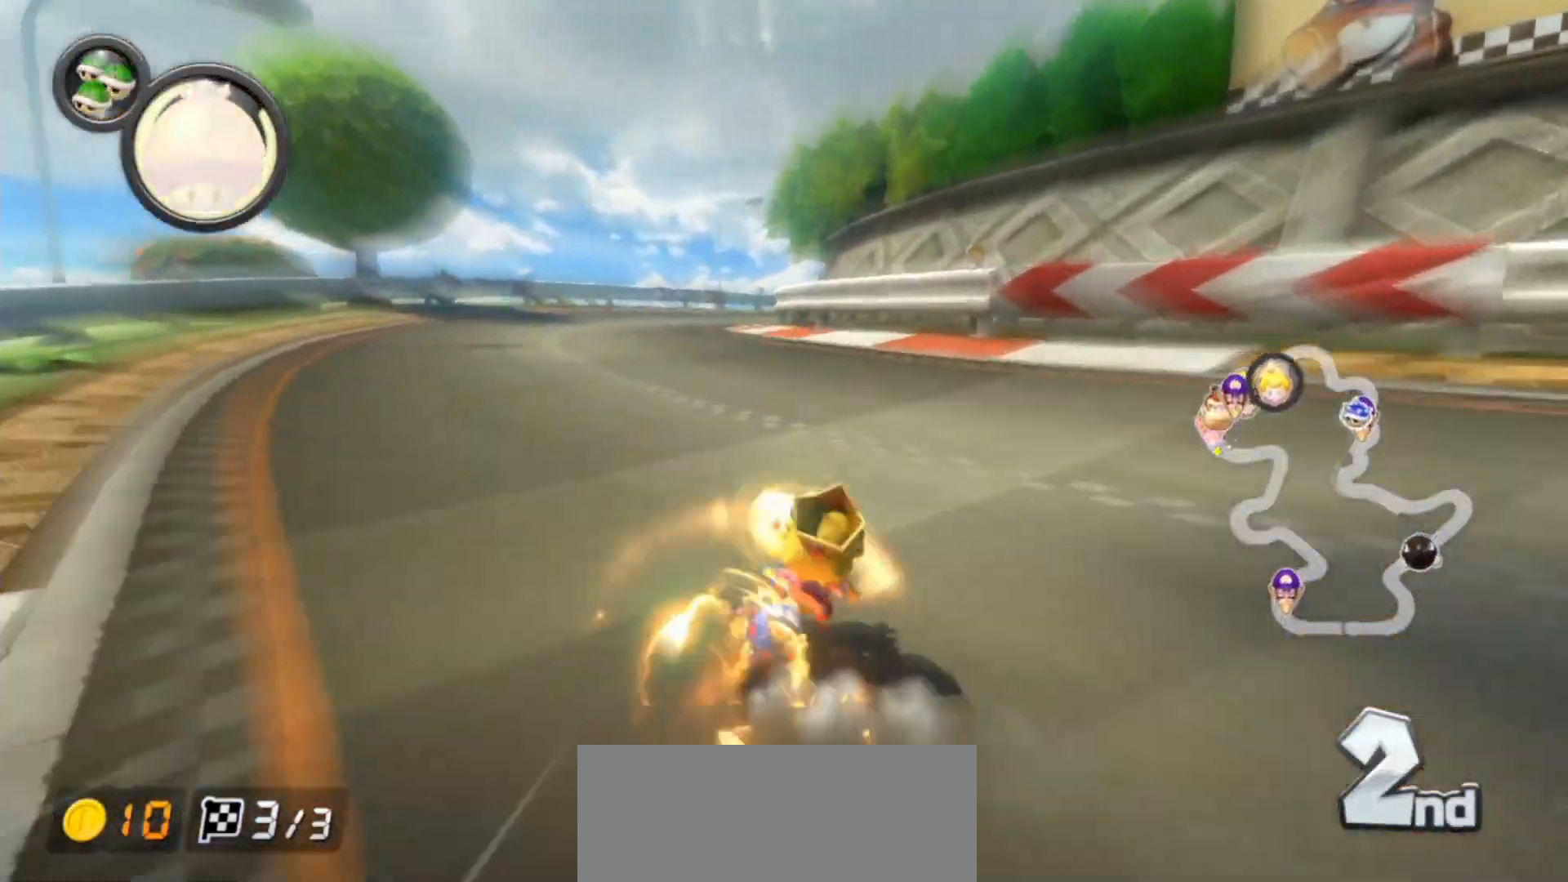
{"buttons": ["A", "R1"], "left_stick": "left", "events": [[17, "left_stick", "up-right"], [133, "L1", "up"], [183, "L1", "down"], [283, "L1", "up"], [300, "left_stick", "left"], [367, "L1", "down"], [467, "L1", "up"]]}
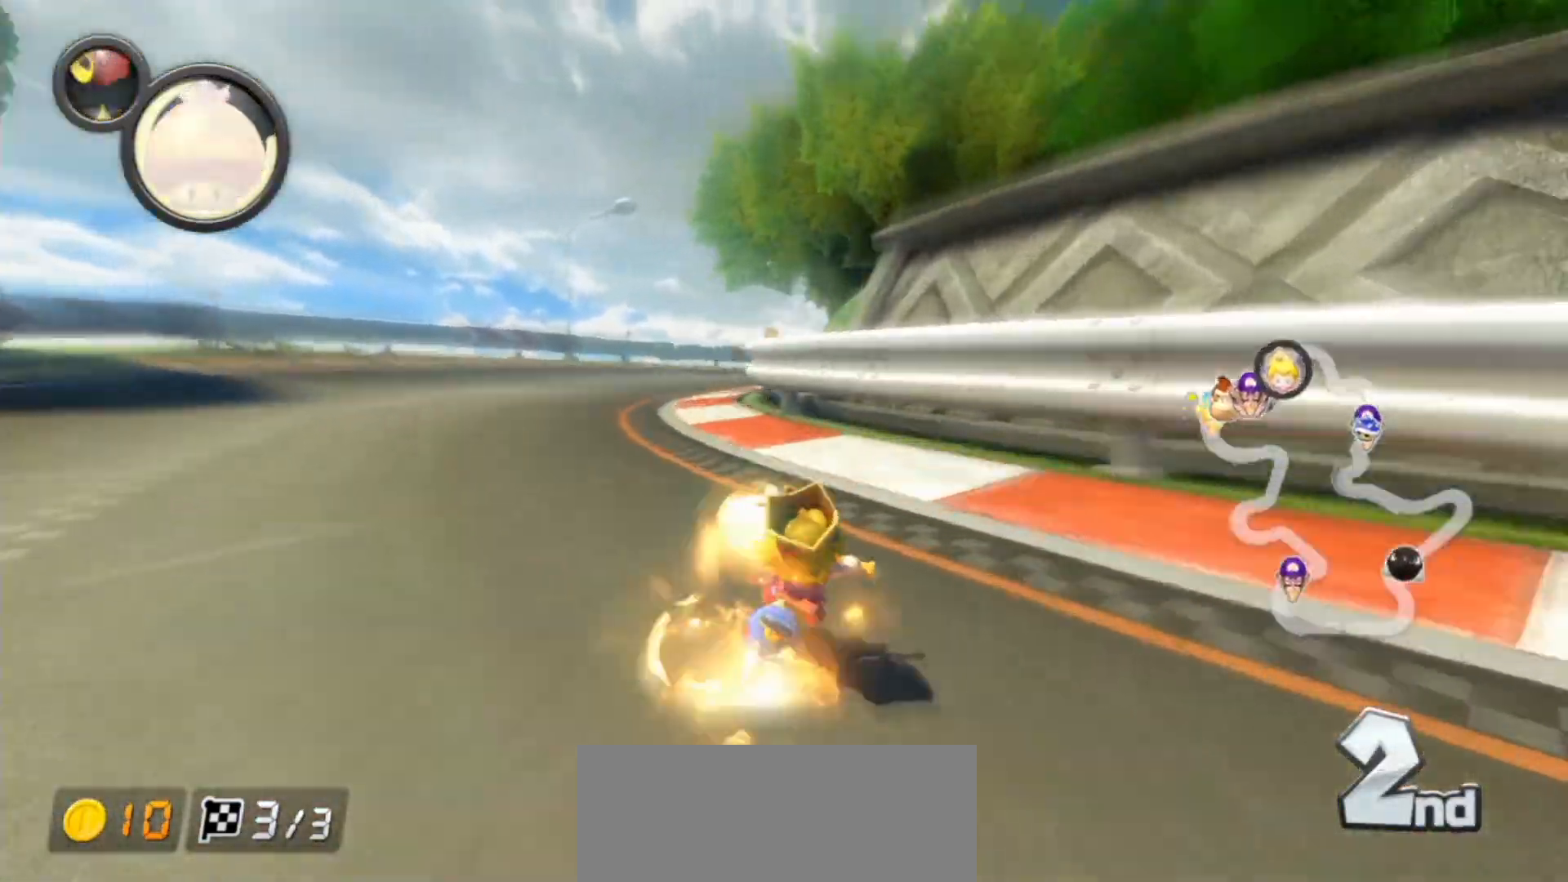
{"buttons": ["A", "R1"], "left_stick": "up", "events": [[33, "L1", "down"], [33, "left_stick", "up-right"], [117, "L1", "up"], [233, "L1", "down"], [300, "L1", "up"], [417, "L1", "down"], [483, "left_stick", "up"], [500, "L1", "up"]]}
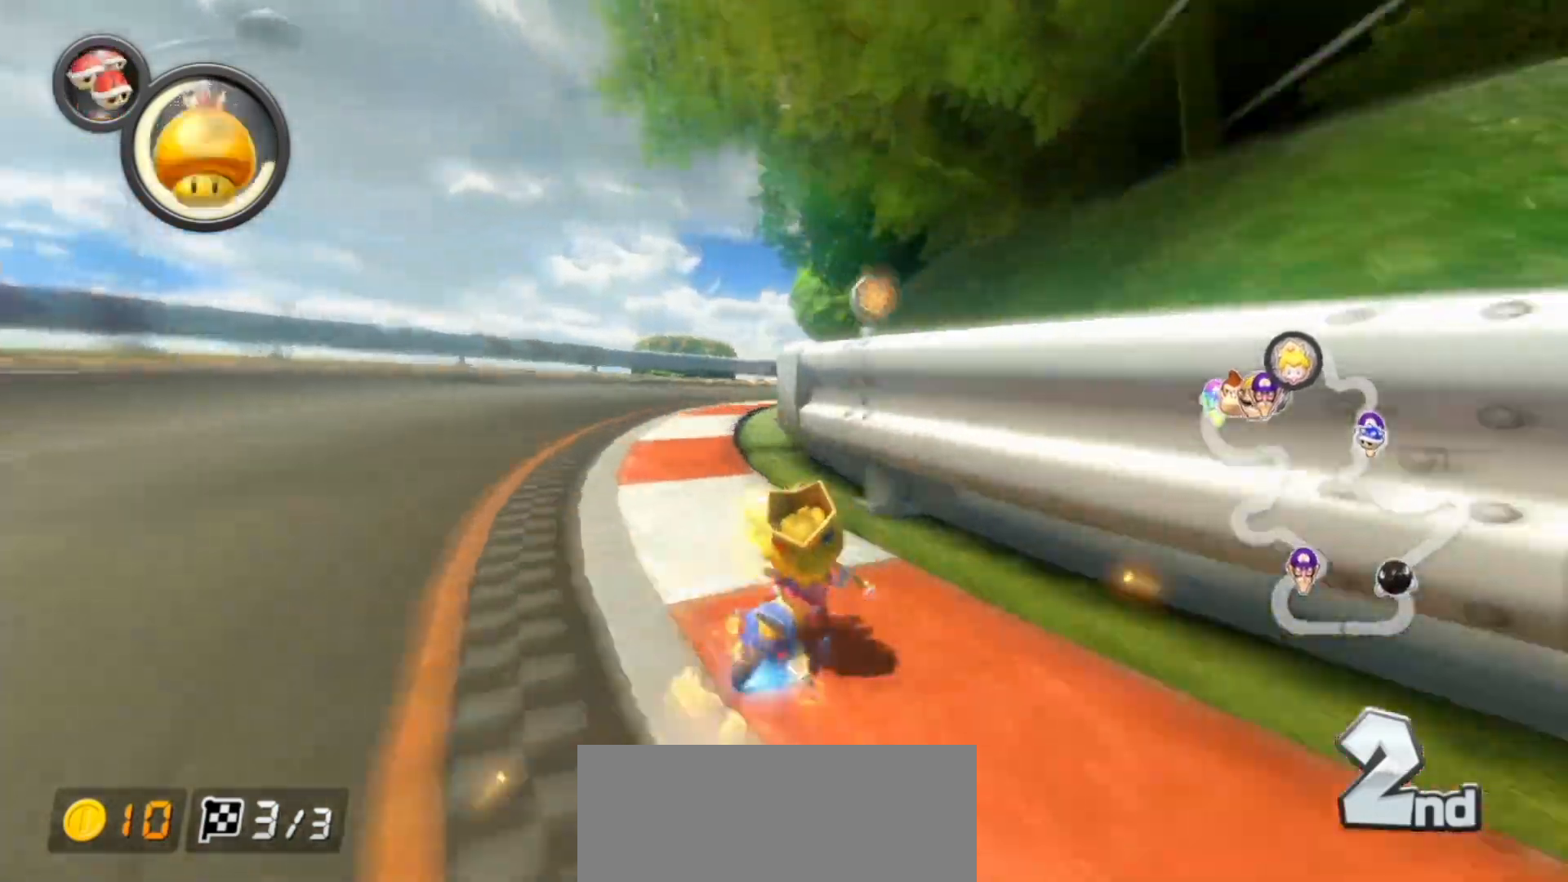
{"buttons": ["A", "L1", "R1"], "left_stick": "up-right", "events": [[100, "L1", "down"], [100, "left_stick", "up-right"], [200, "L1", "up"], [283, "L1", "down"], [367, "L1", "up"], [467, "L1", "down"]]}
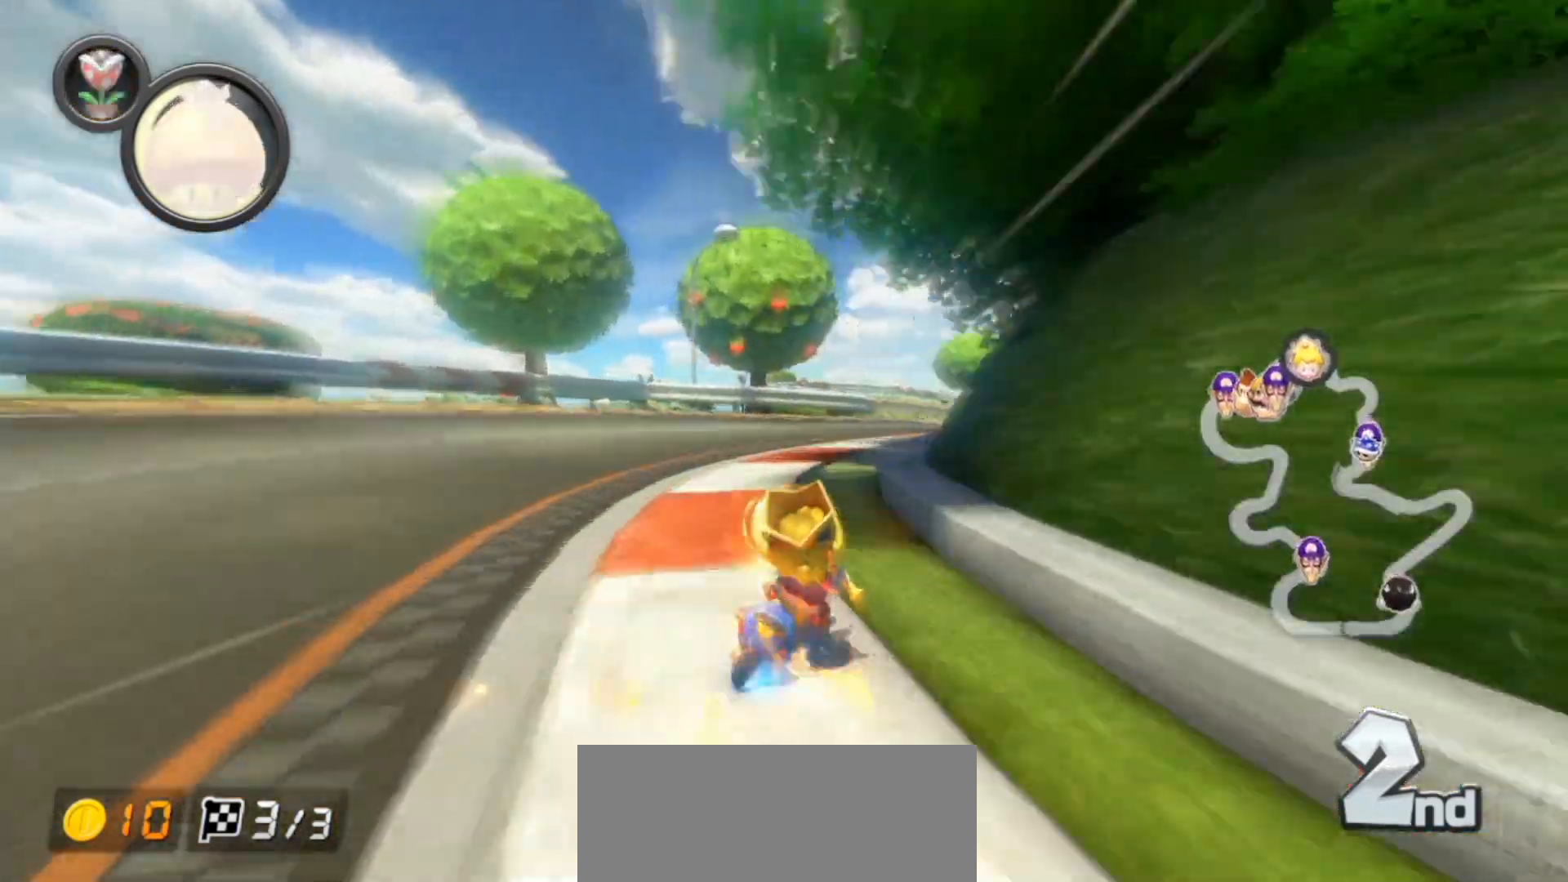
{"buttons": ["A", "L1"], "left_stick": "right", "events": [[50, "L1", "up"], [67, "R1", "up"], [133, "left_stick", "left"], [150, "L1", "down"], [233, "L1", "up"], [317, "L1", "down"], [400, "left_stick", "right"], [417, "L1", "up"], [483, "L1", "down"]]}
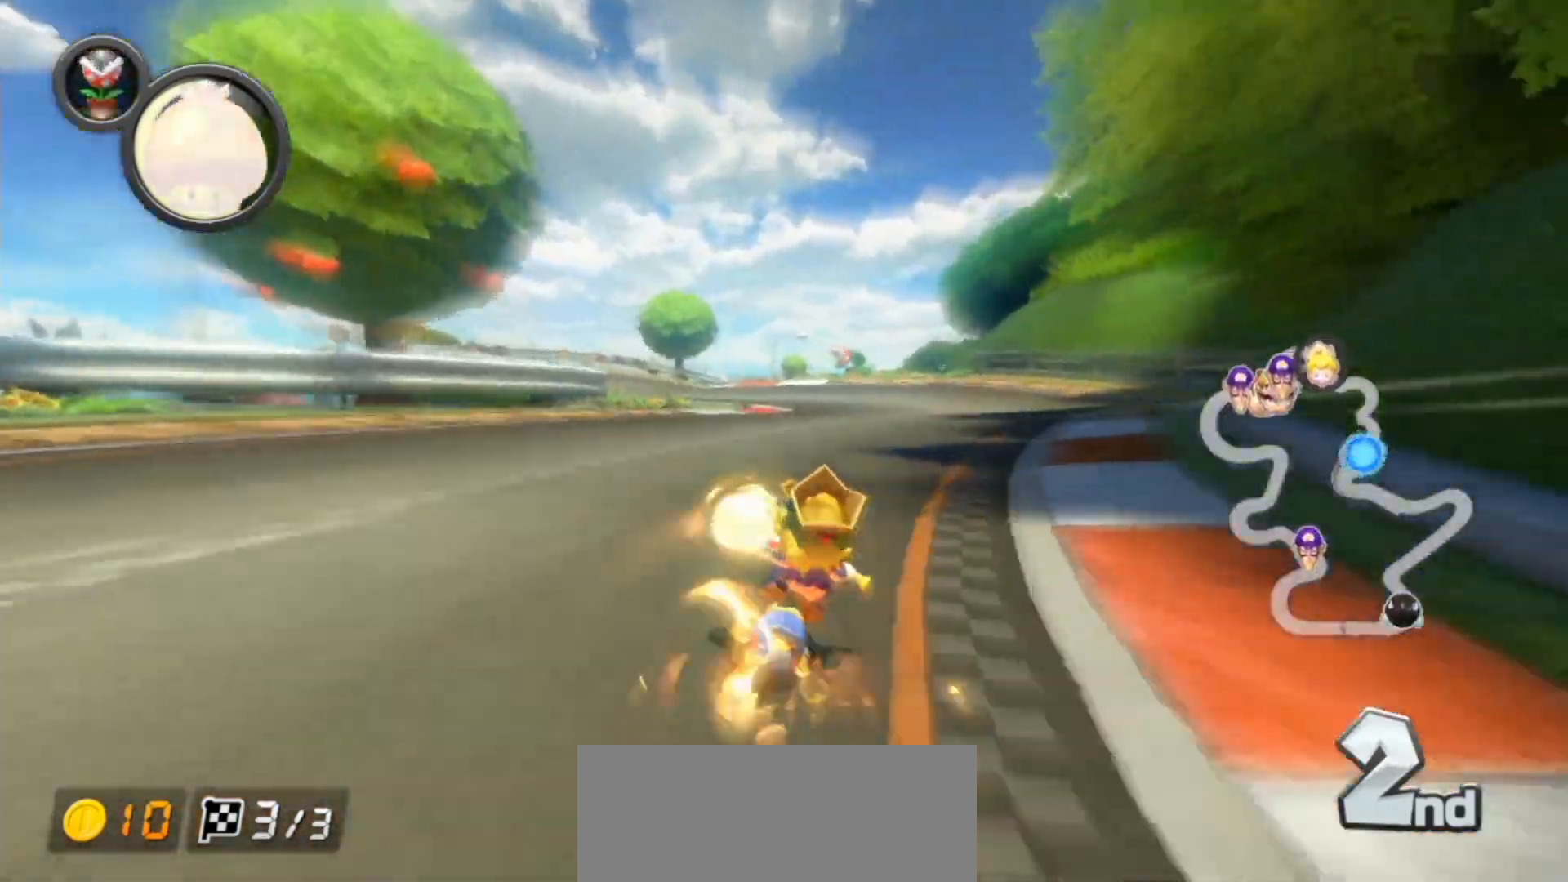
{"buttons": ["A", "R1"], "left_stick": "right", "events": [[67, "L1", "up"], [150, "left_stick", "center"], [183, "L1", "down"], [250, "L1", "up"], [383, "L1", "down"], [400, "R1", "down"], [400, "left_stick", "right"], [467, "L1", "up"]]}
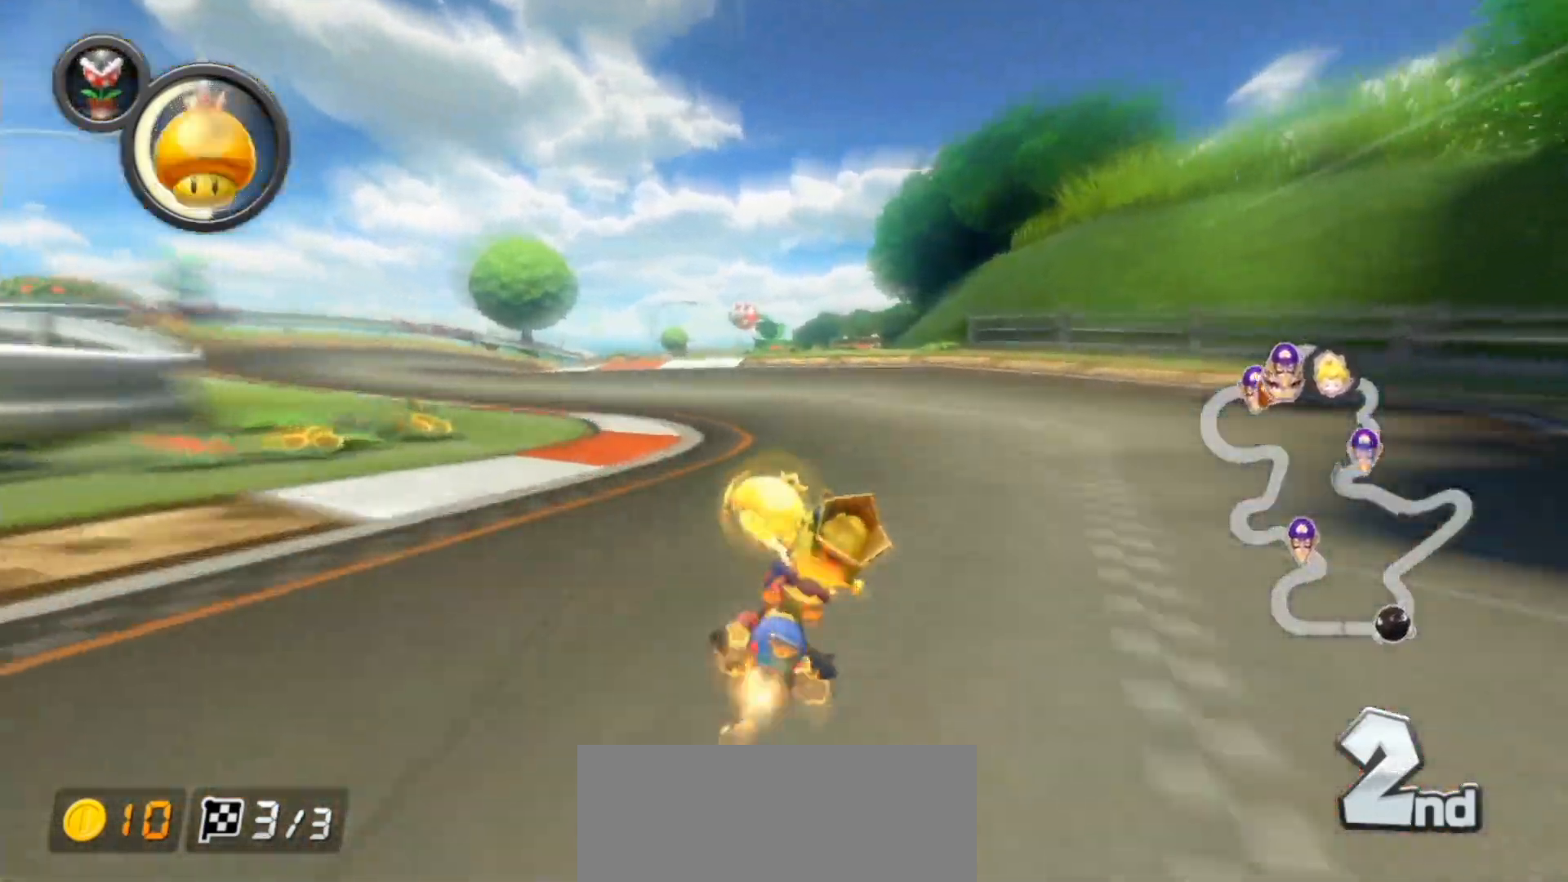
{"buttons": ["A", "R1"], "left_stick": "right", "events": [[67, "L1", "down"], [167, "L1", "up"], [283, "L1", "down"], [383, "L1", "up"]]}
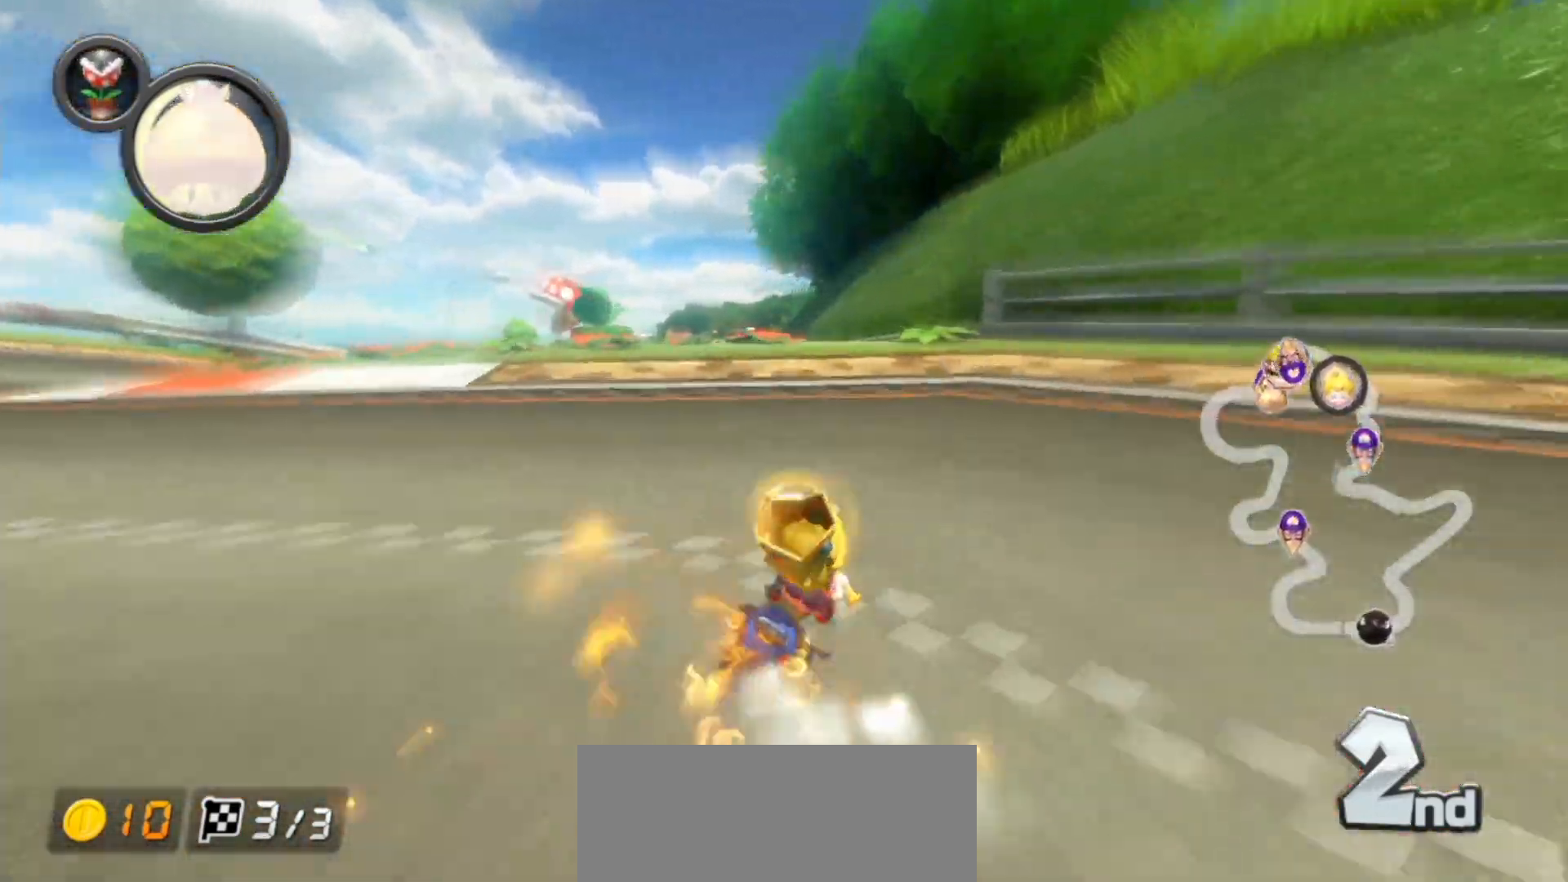
{"buttons": ["A", "R1"], "left_stick": "left", "events": [[33, "L1", "down"], [50, "left_stick", "left"], [117, "L1", "up"], [183, "L1", "down"], [283, "L1", "up"], [367, "L1", "down"], [467, "L1", "up"]]}
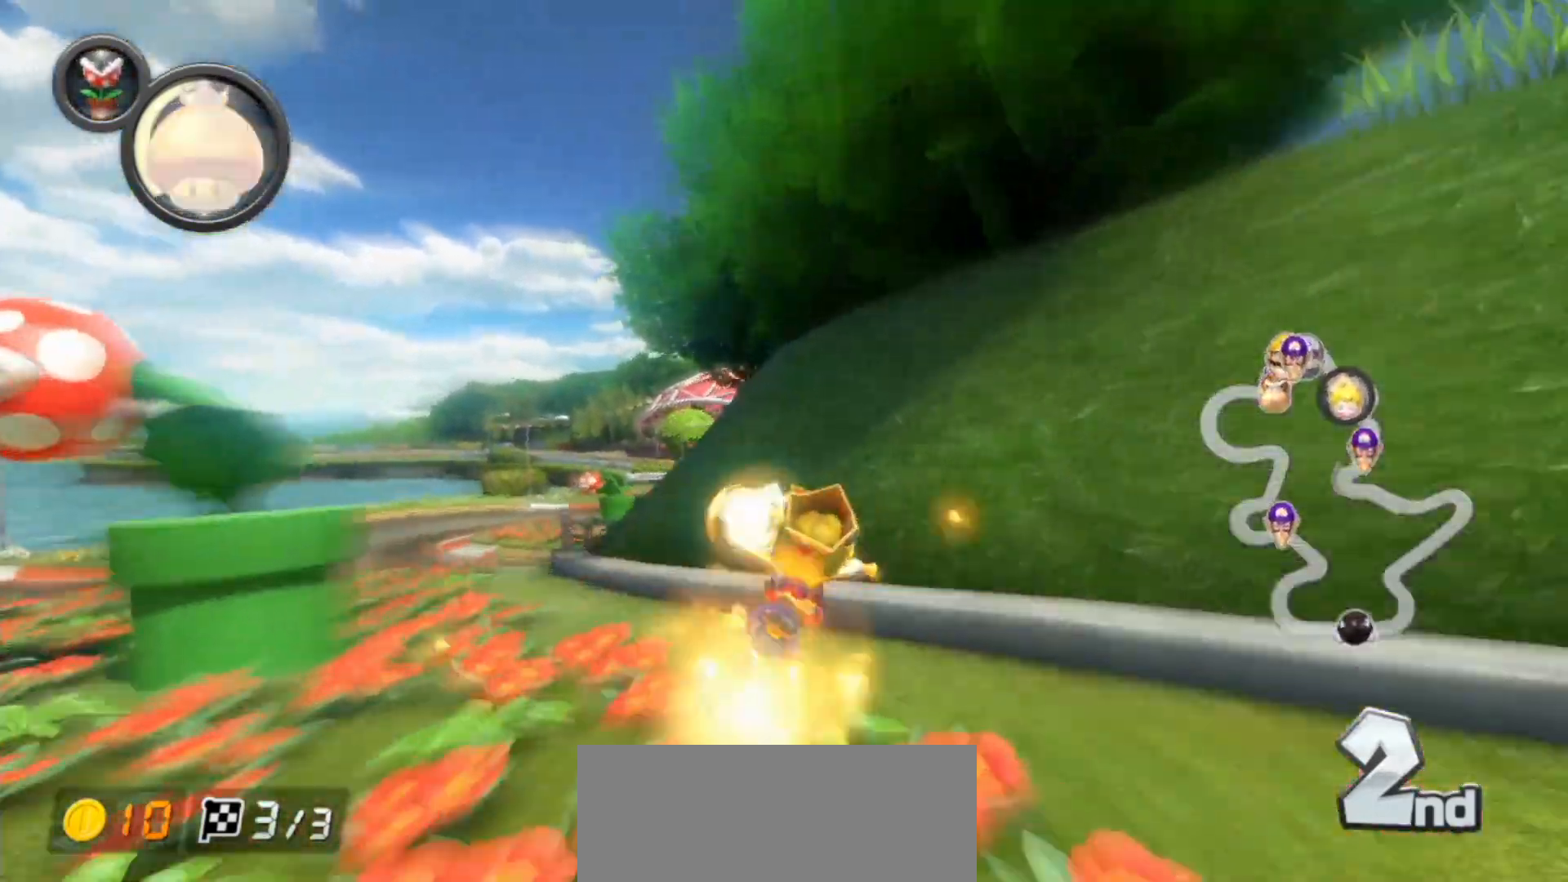
{"buttons": ["A", "L1", "R1"], "left_stick": "right", "events": [[50, "L1", "down"], [183, "L1", "up"], [283, "L1", "down"], [350, "L1", "up"], [433, "left_stick", "center"], [483, "L1", "down"], [483, "left_stick", "right"]]}
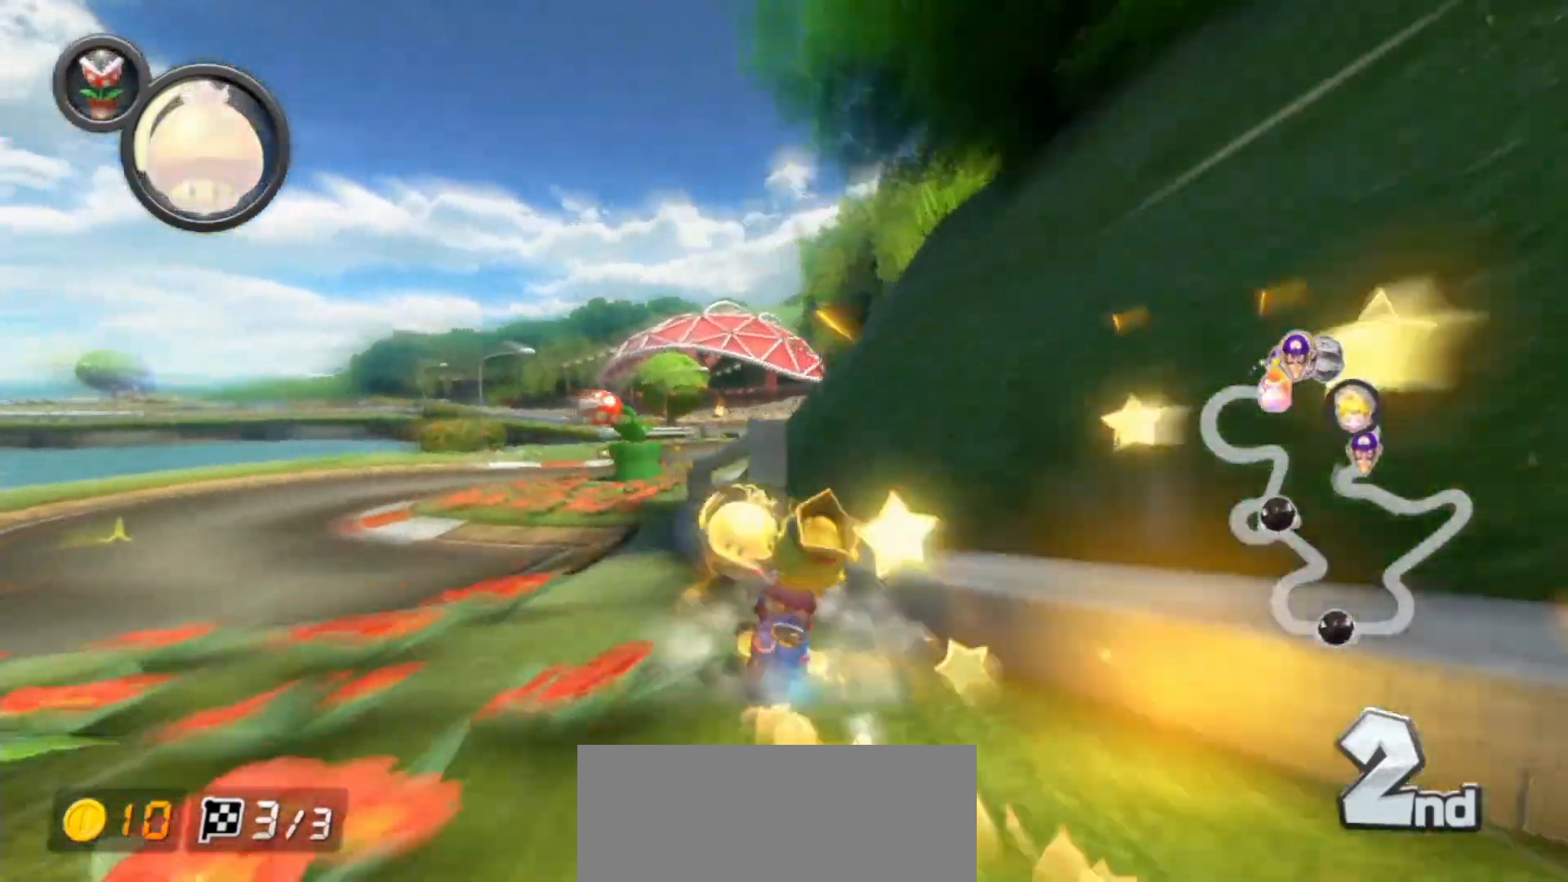
{"buttons": ["A", "R1"], "left_stick": "left", "events": [[83, "L1", "up"], [133, "left_stick", "left"], [150, "L1", "down"], [283, "L1", "up"], [317, "left_stick", "right"], [350, "L1", "down"], [417, "left_stick", "left"], [467, "L1", "up"]]}
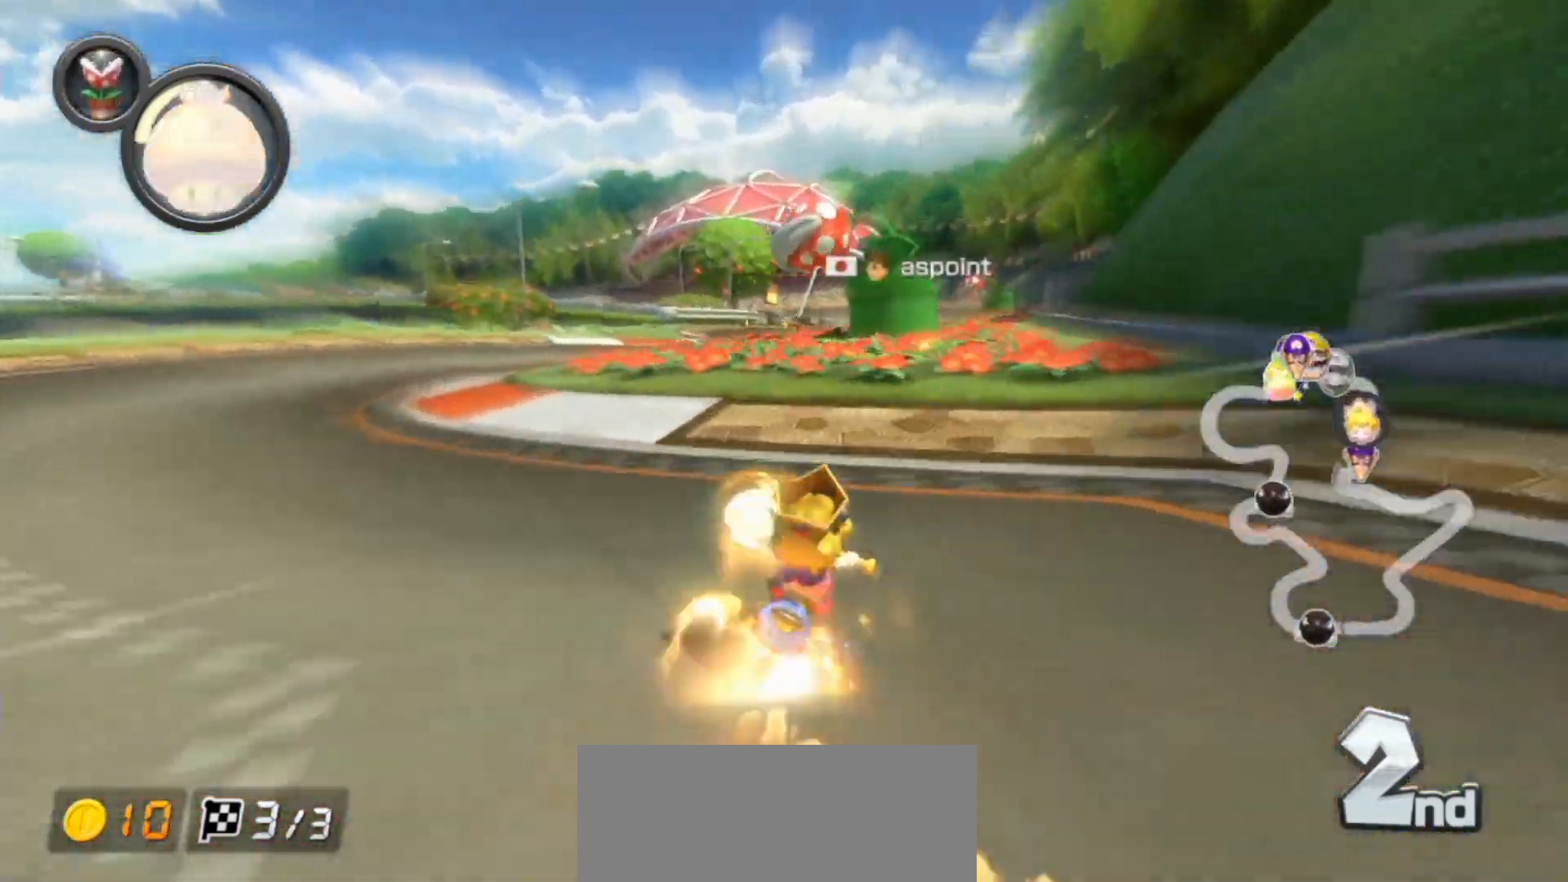
{"buttons": ["A", "L1", "R1"], "left_stick": "left", "events": [[33, "L1", "down"], [167, "L1", "up"], [167, "left_stick", "center"], [250, "L1", "down"], [267, "R1", "up"], [367, "L1", "up"], [367, "R1", "down"], [367, "left_stick", "left"], [417, "L1", "down"]]}
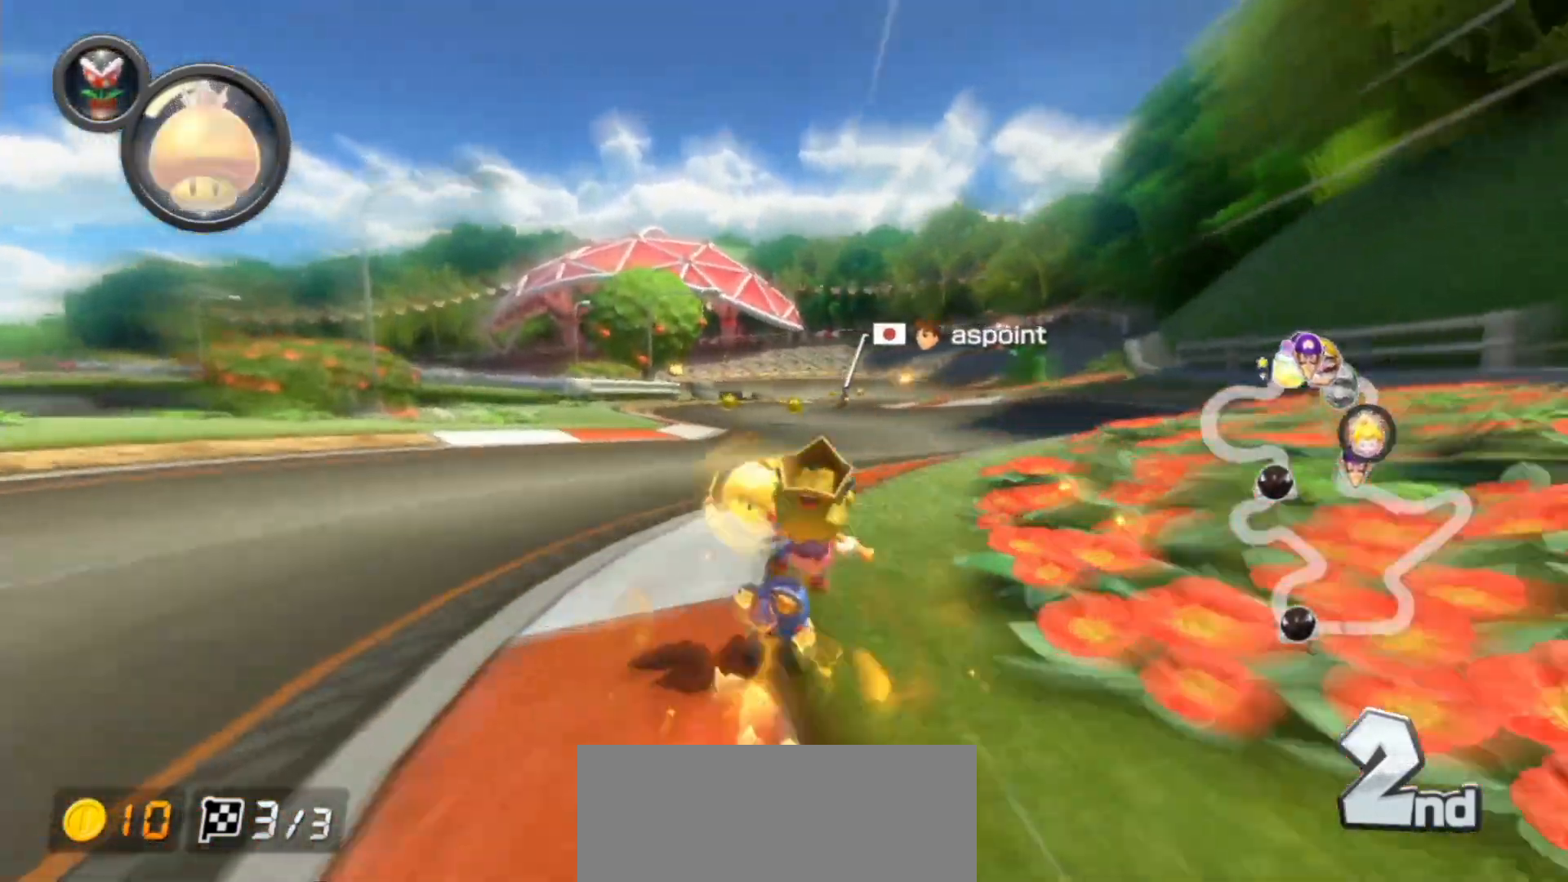
{"buttons": ["A", "L1", "R1"], "left_stick": "up-left", "events": [[33, "L1", "up"], [67, "L1", "down"], [183, "L1", "up"], [183, "left_stick", "up-left"], [267, "L1", "down"], [333, "L1", "up"], [417, "L1", "down"]]}
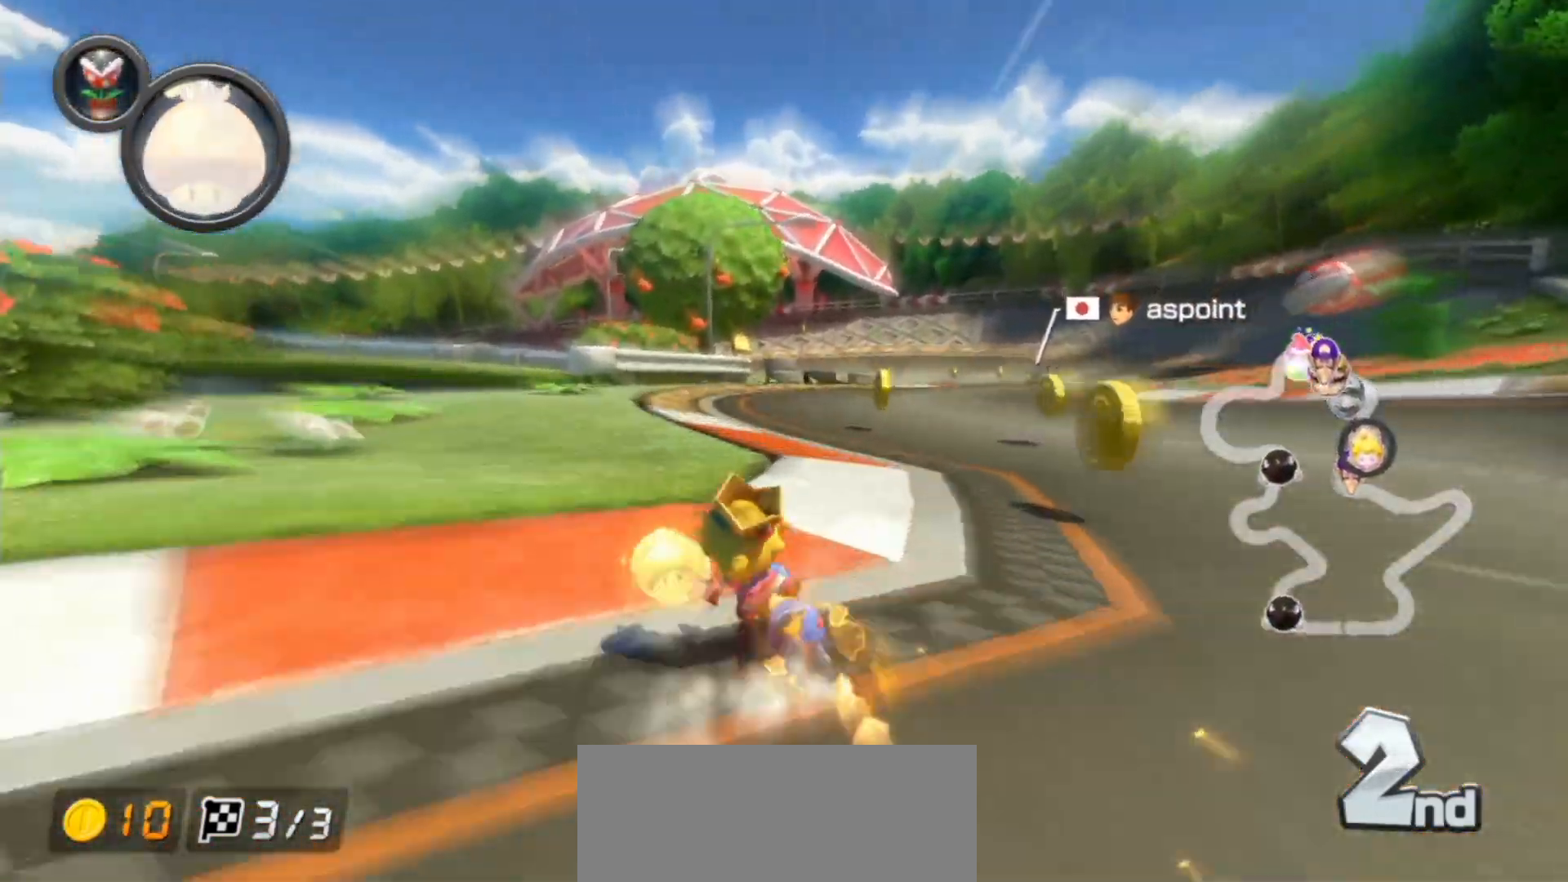
{"buttons": ["A", "L1", "R1"], "left_stick": "right", "events": [[33, "L1", "up"], [150, "L1", "down"], [217, "left_stick", "right"], [233, "L1", "up"], [300, "L1", "down"], [417, "L1", "up"], [500, "L1", "down"]]}
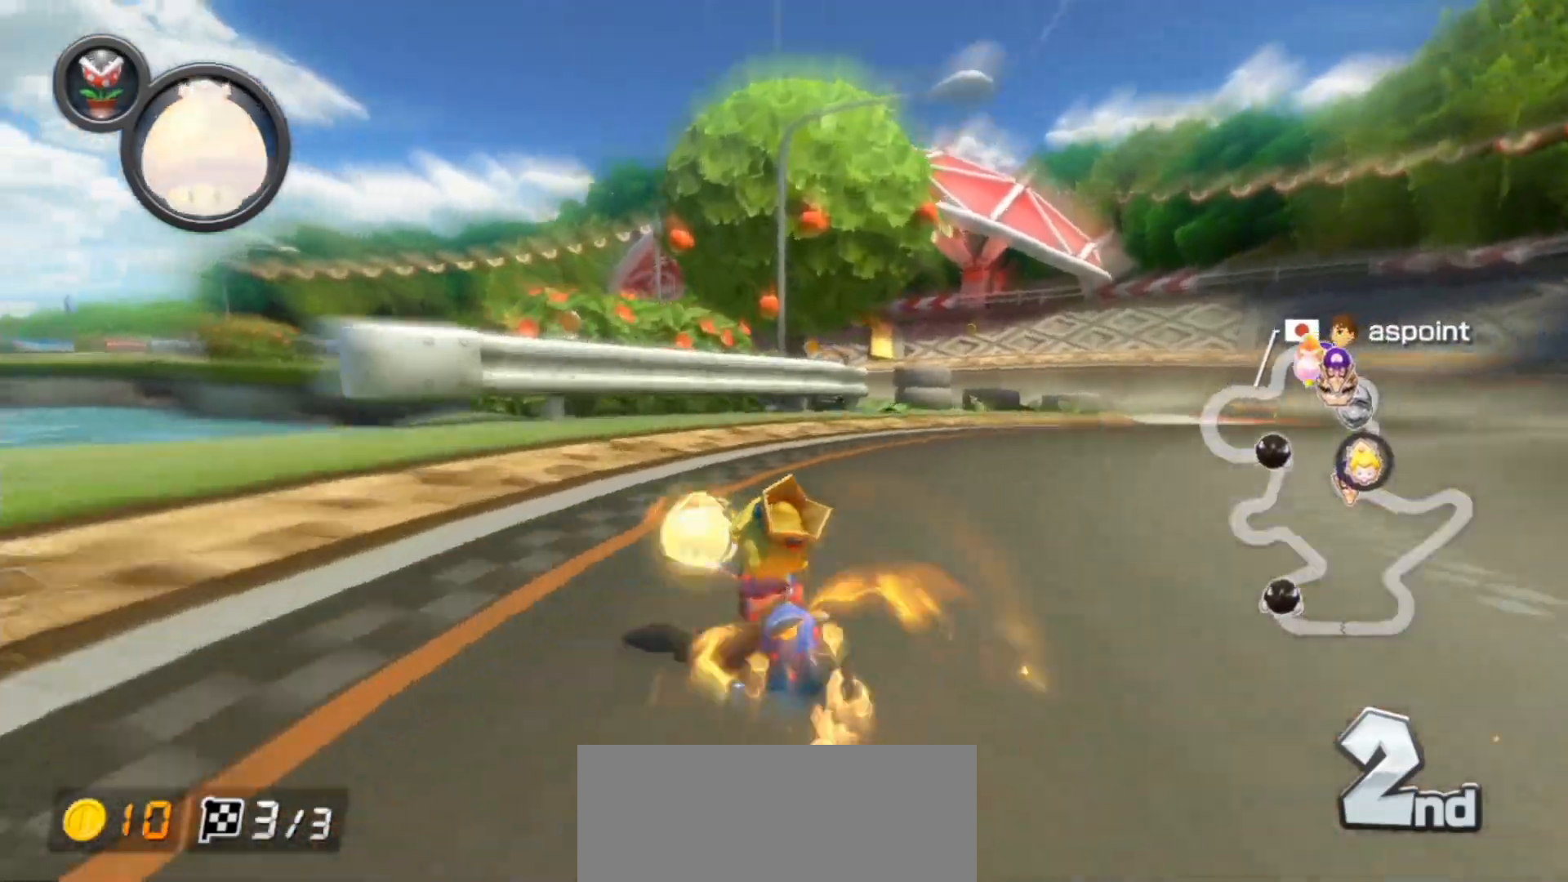
{"buttons": ["A", "R1"], "left_stick": "left", "events": [[100, "L1", "up"], [167, "L1", "down"], [267, "L1", "up"], [283, "left_stick", "left"], [367, "L1", "down"], [450, "L1", "up"]]}
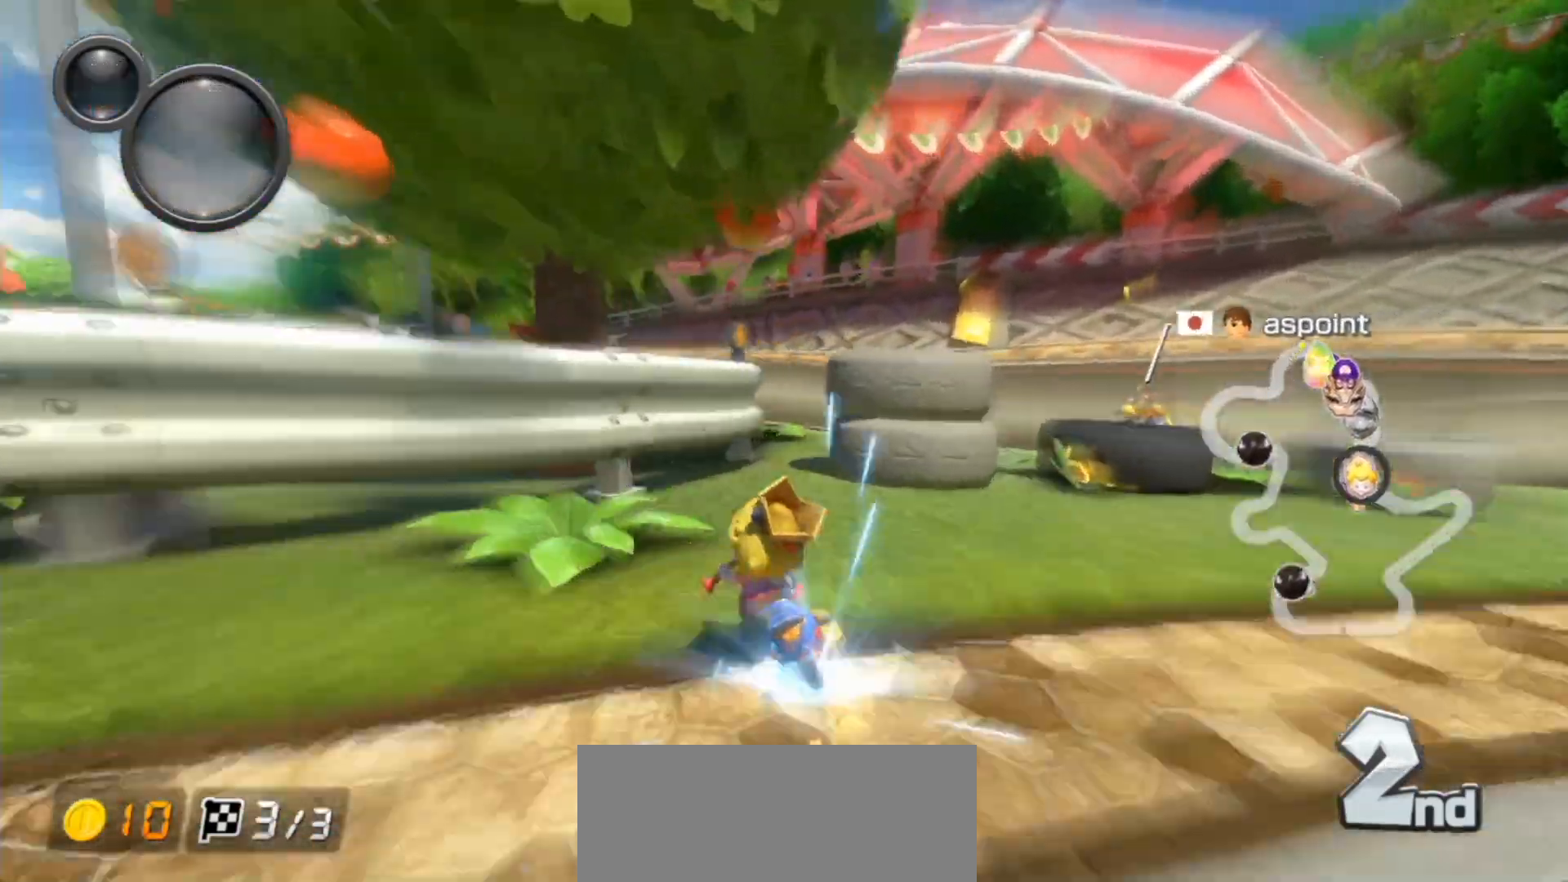
{"buttons": ["A", "R1"], "left_stick": "up-left", "events": [[33, "L1", "down"], [117, "L1", "up"], [217, "L1", "down"], [300, "L1", "up"], [417, "L1", "down"], [417, "left_stick", "up-left"], [500, "L1", "up"]]}
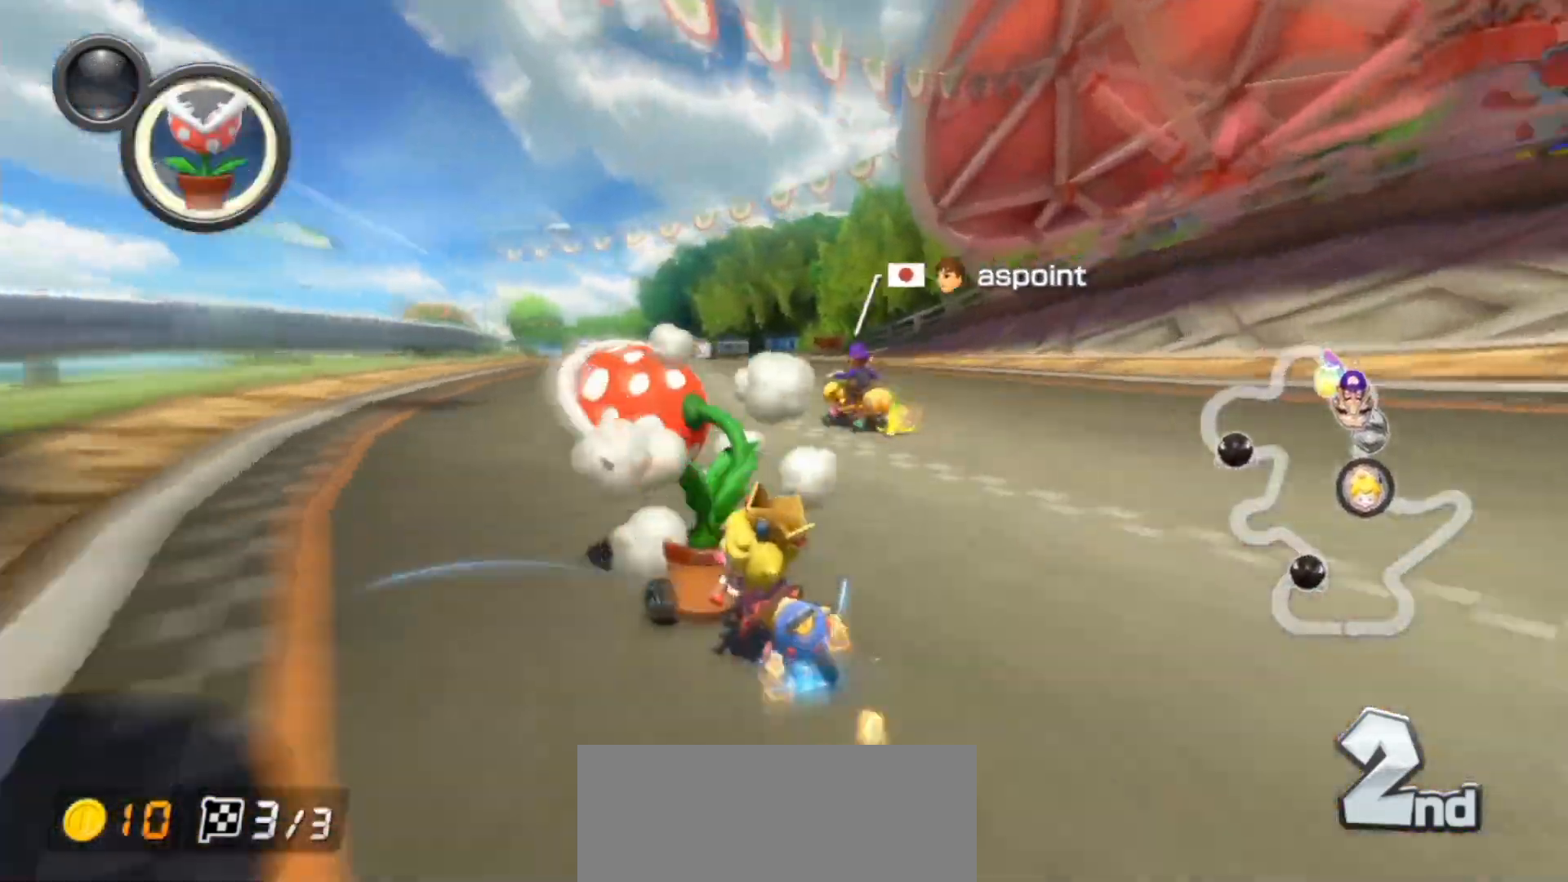
{"buttons": ["A", "R1"], "left_stick": "right", "events": [[17, "left_stick", "right"], [83, "L1", "down"], [100, "left_stick", "up-left"], [183, "L1", "up"], [200, "R1", "up"], [233, "left_stick", "right"], [267, "L1", "down"], [333, "R1", "down"], [383, "L1", "up"]]}
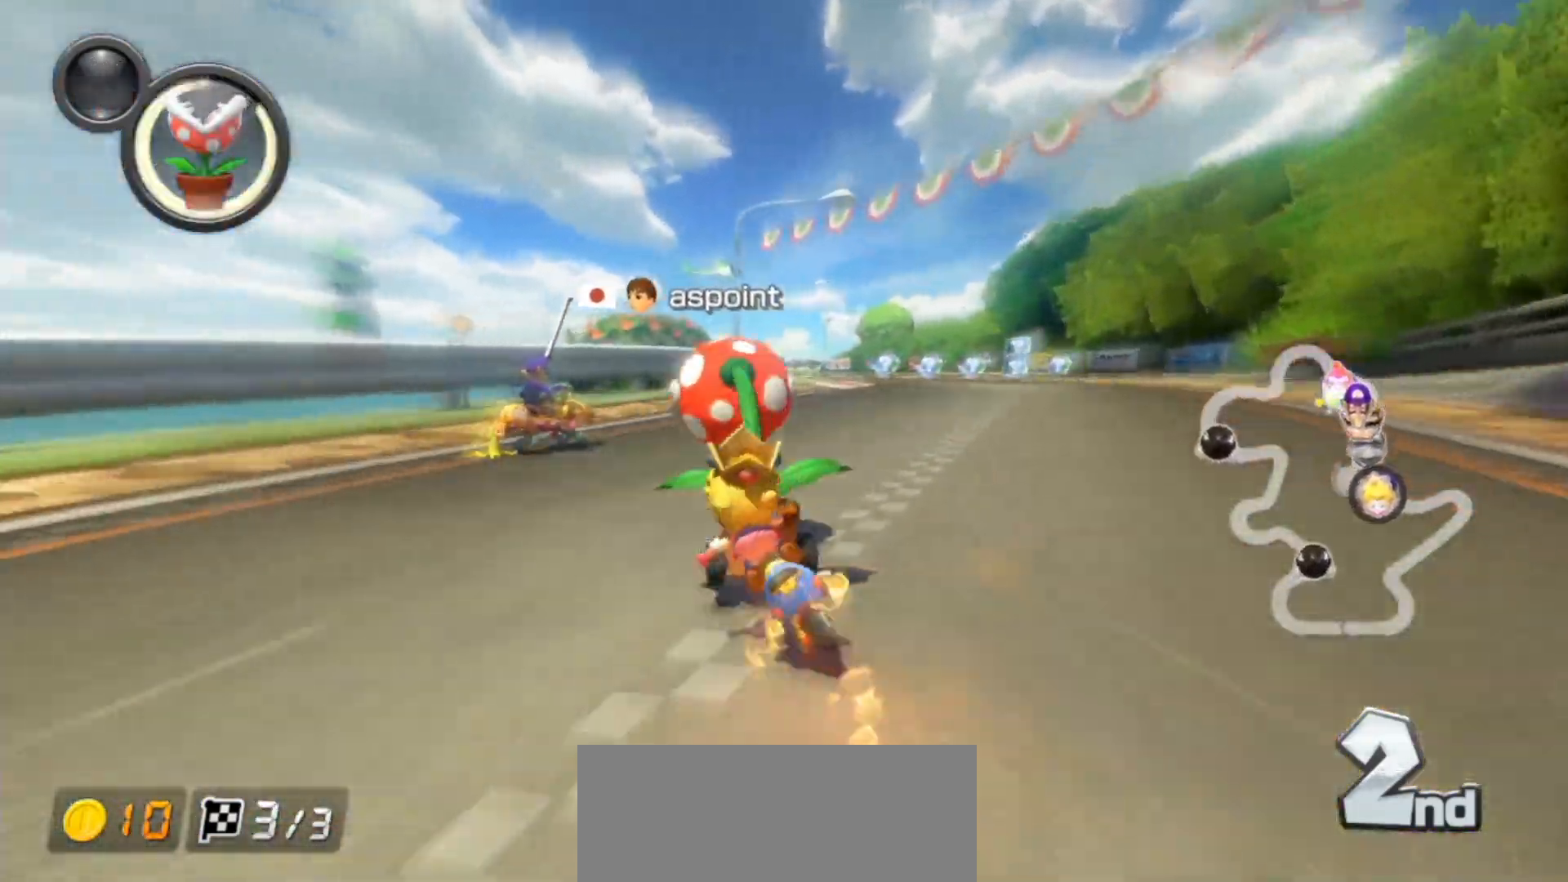
{"buttons": ["A"], "left_stick": "left", "events": [[33, "L1", "down"], [67, "L1", "up"], [100, "R1", "up"], [167, "L1", "down"], [167, "left_stick", "left"], [300, "L1", "up"], [350, "left_stick", "center"], [400, "L1", "down"], [400, "left_stick", "right"], [500, "L1", "up"], [500, "left_stick", "left"]]}
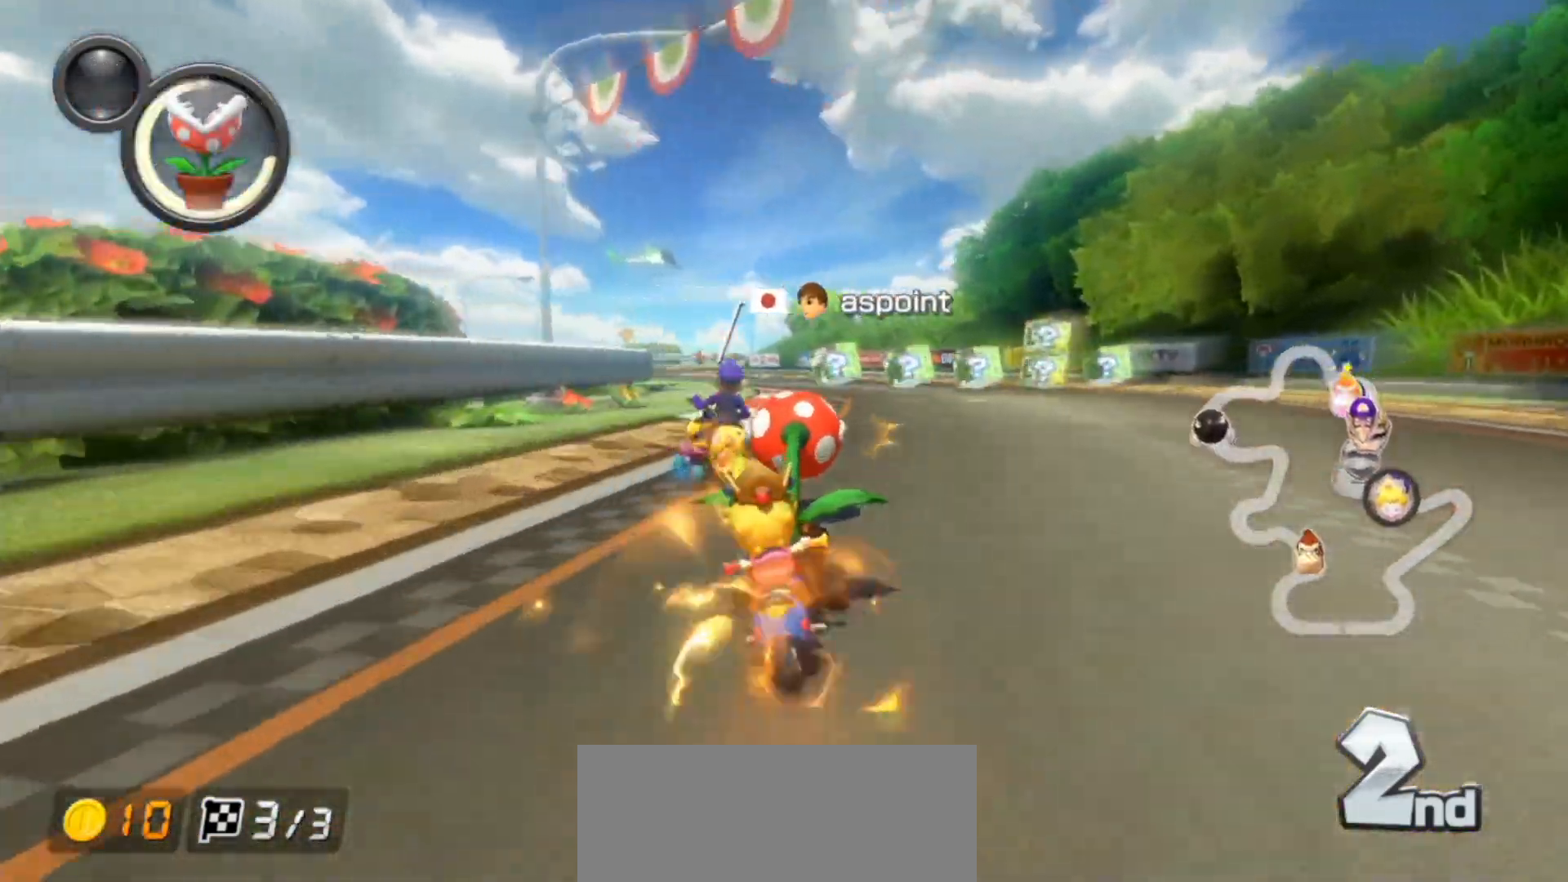
{"buttons": ["A"], "left_stick": "left", "events": [[33, "R1", "down"], [100, "L1", "down"], [233, "L1", "up"], [233, "left_stick", "center"], [283, "left_stick", "right"], [350, "L1", "down"], [400, "left_stick", "left"], [467, "L1", "up"], [500, "R1", "up"]]}
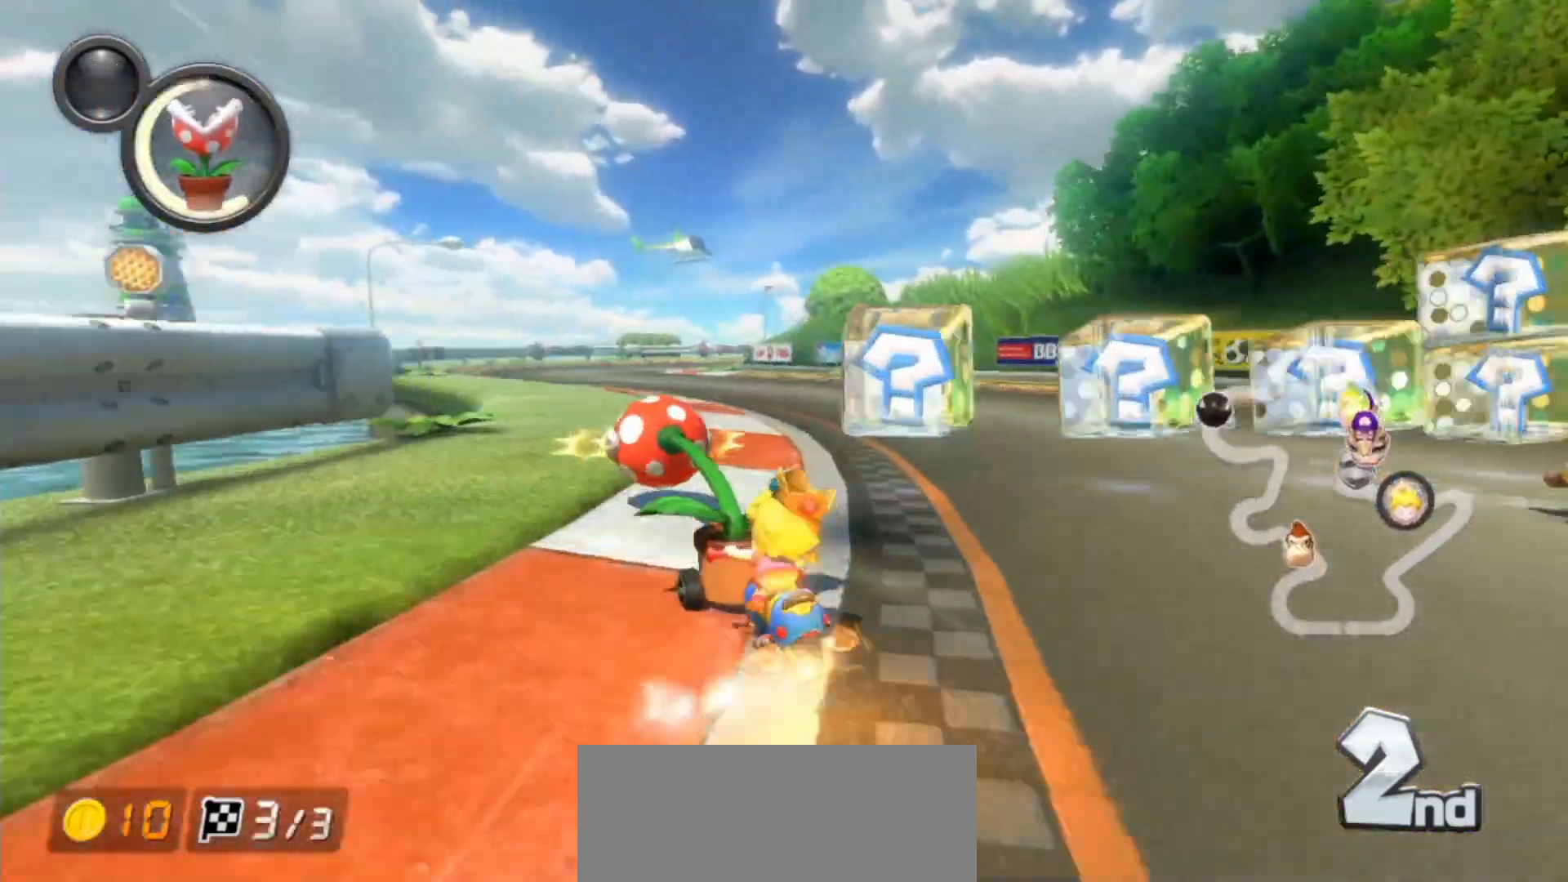
{"buttons": ["A", "L1", "R1"], "left_stick": "left", "events": [[33, "left_stick", "center"], [83, "left_stick", "right"], [100, "R1", "down"], [283, "L1", "down"], [333, "L1", "up"], [333, "left_stick", "left"], [417, "L1", "down"]]}
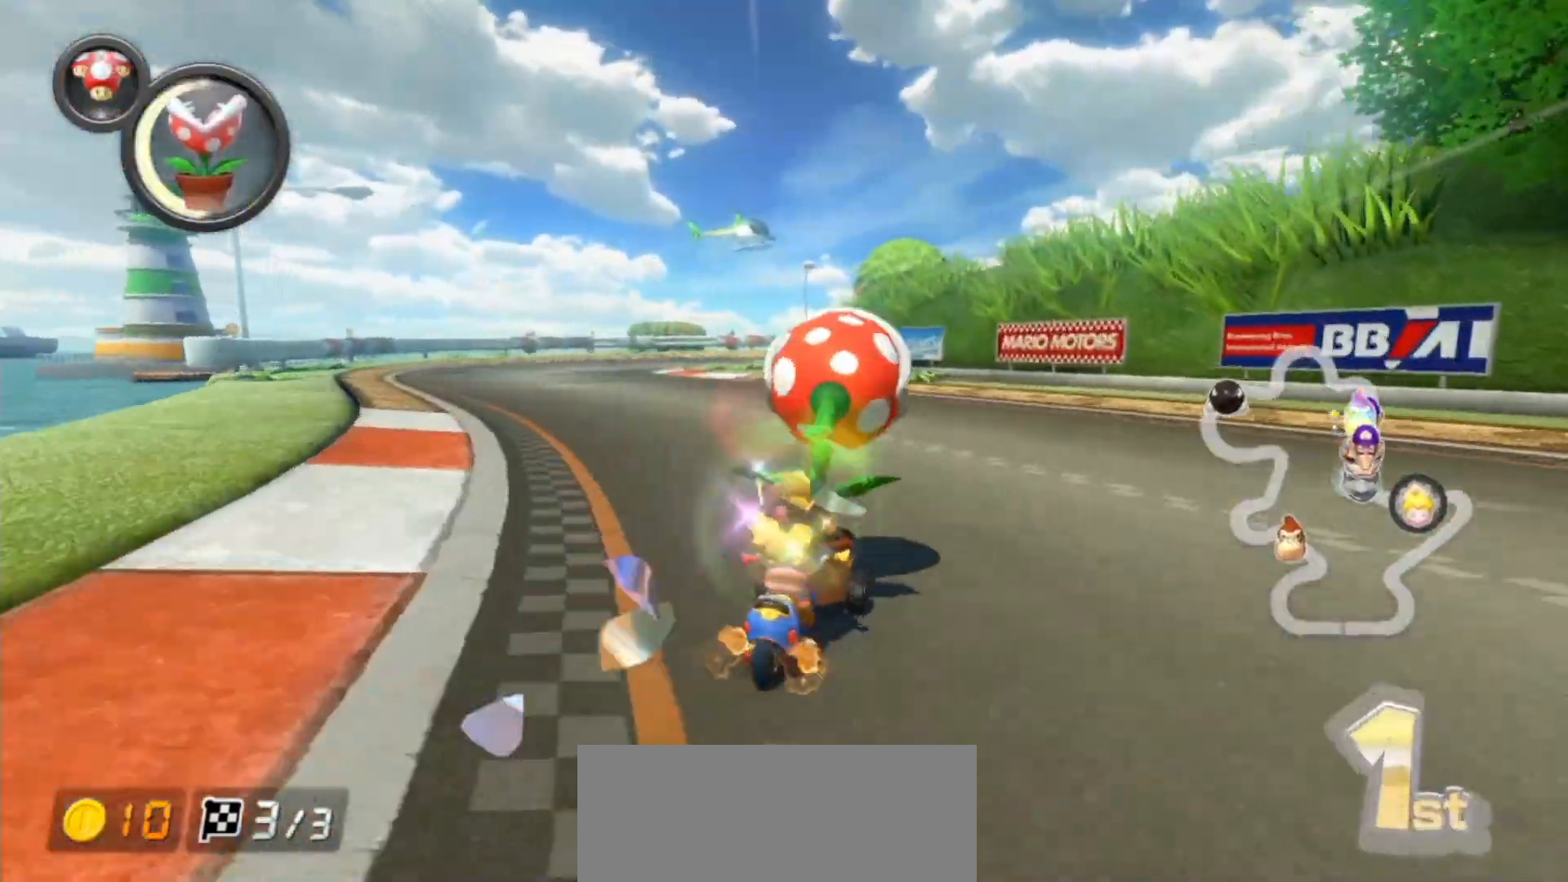
{"buttons": ["A", "X", "R1"], "left_stick": "right", "events": [[67, "L1", "up"], [100, "L1", "down"], [250, "L1", "up"], [300, "left_stick", "right"], [317, "L1", "down"], [400, "L1", "up"], [500, "X", "down"]]}
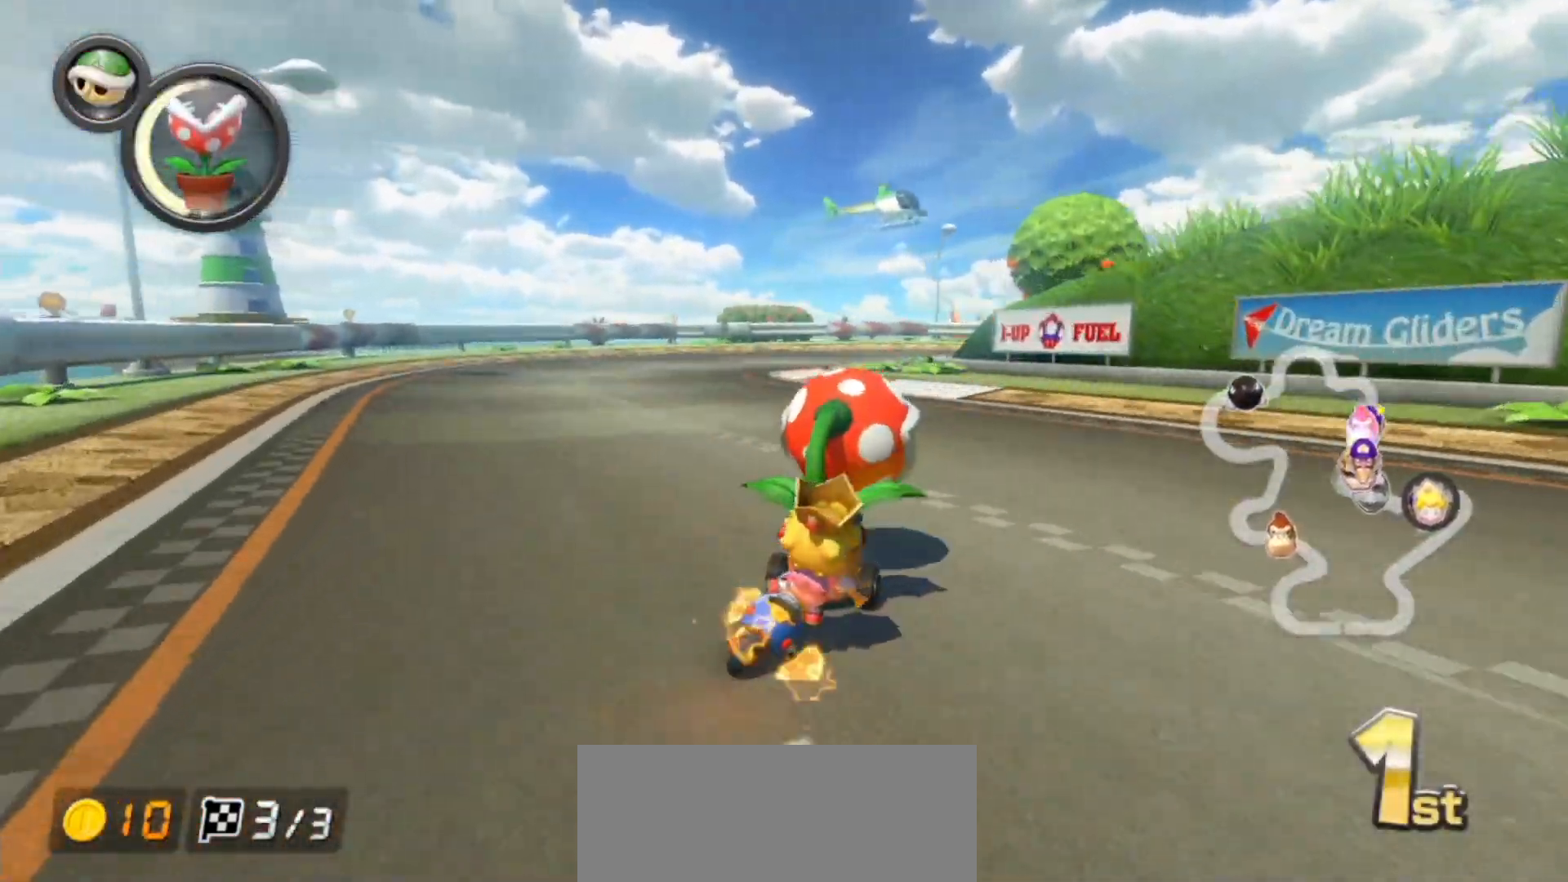
{"buttons": ["A", "X", "R1"], "left_stick": "right", "events": [[50, "left_stick", "center"], [133, "left_stick", "right"], [150, "X", "up"], [400, "X", "down"]]}
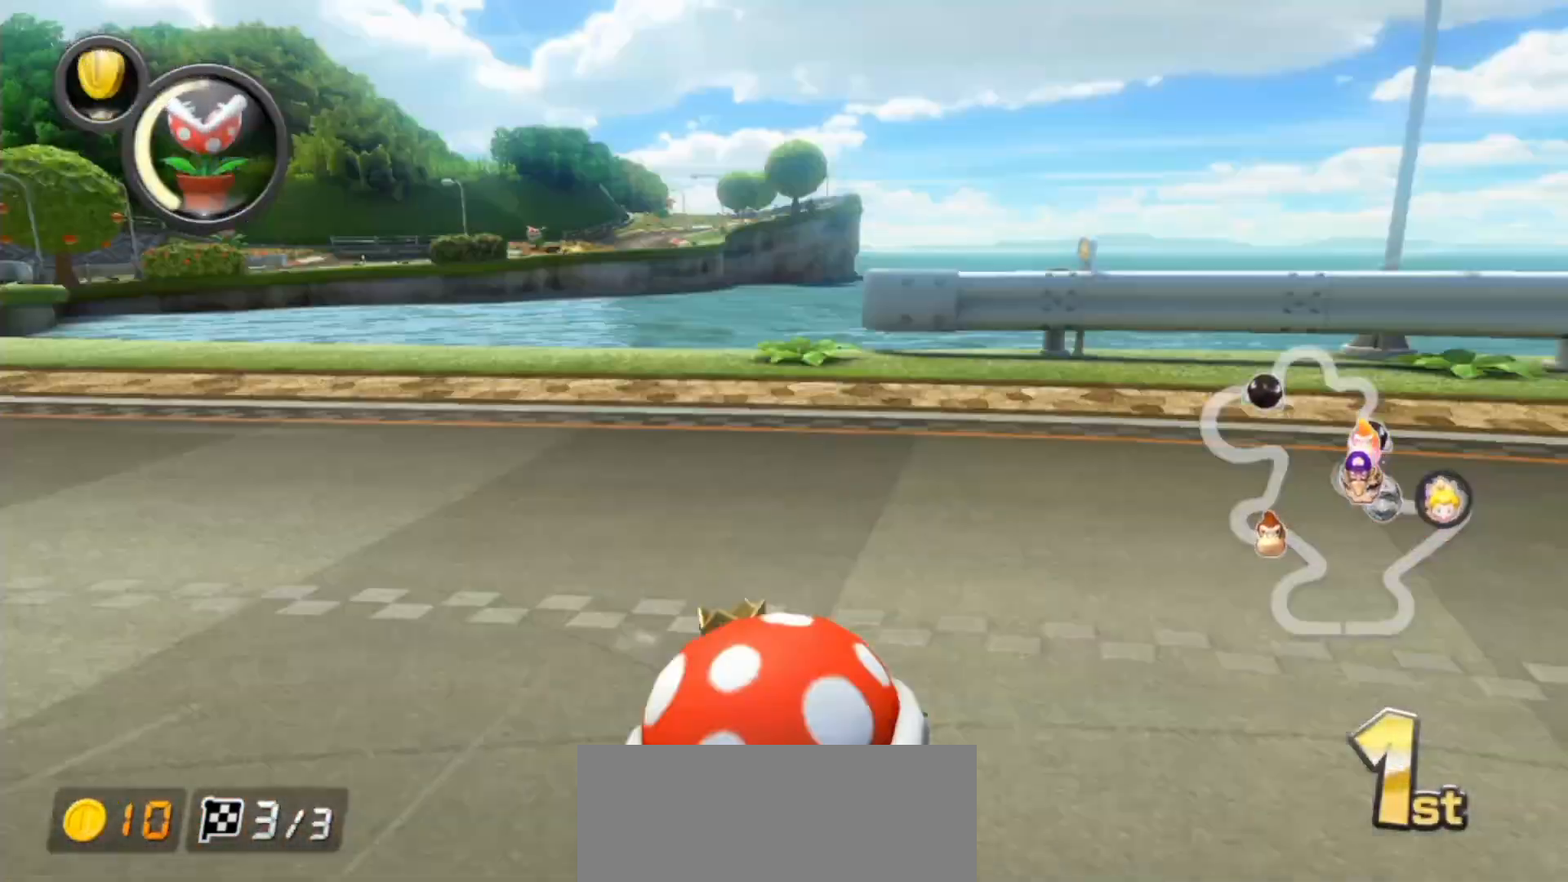
{"buttons": ["A", "X", "R1"], "left_stick": "right", "events": [[100, "X", "up"], [150, "left_stick", "up-left"], [233, "left_stick", "right"], [317, "X", "down"]]}
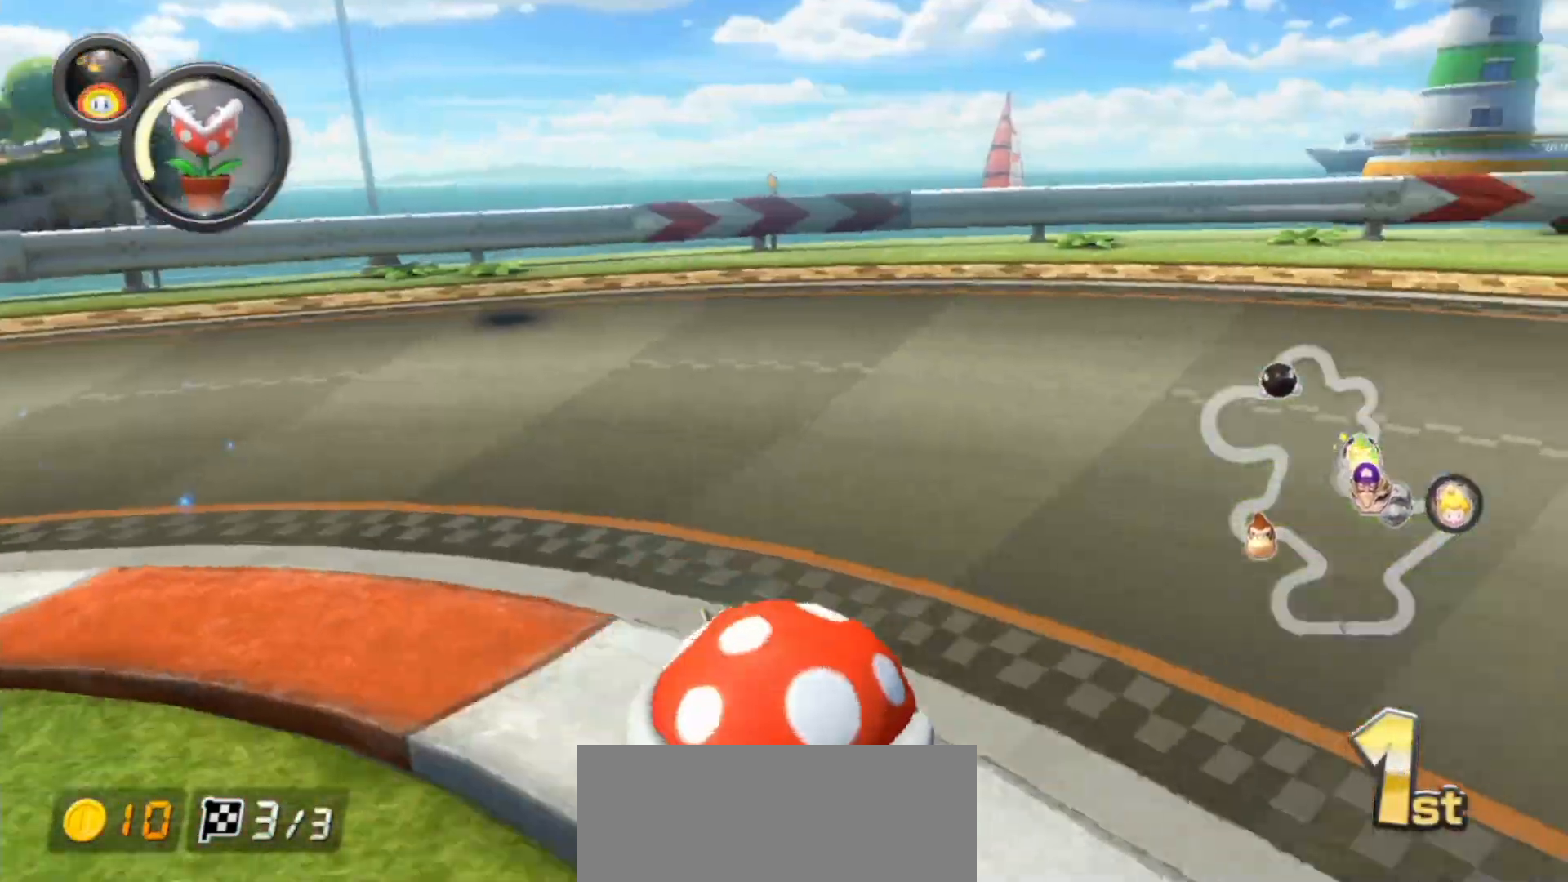
{"buttons": ["A", "X", "R1"], "left_stick": "right", "events": [[67, "X", "up"], [367, "X", "down"]]}